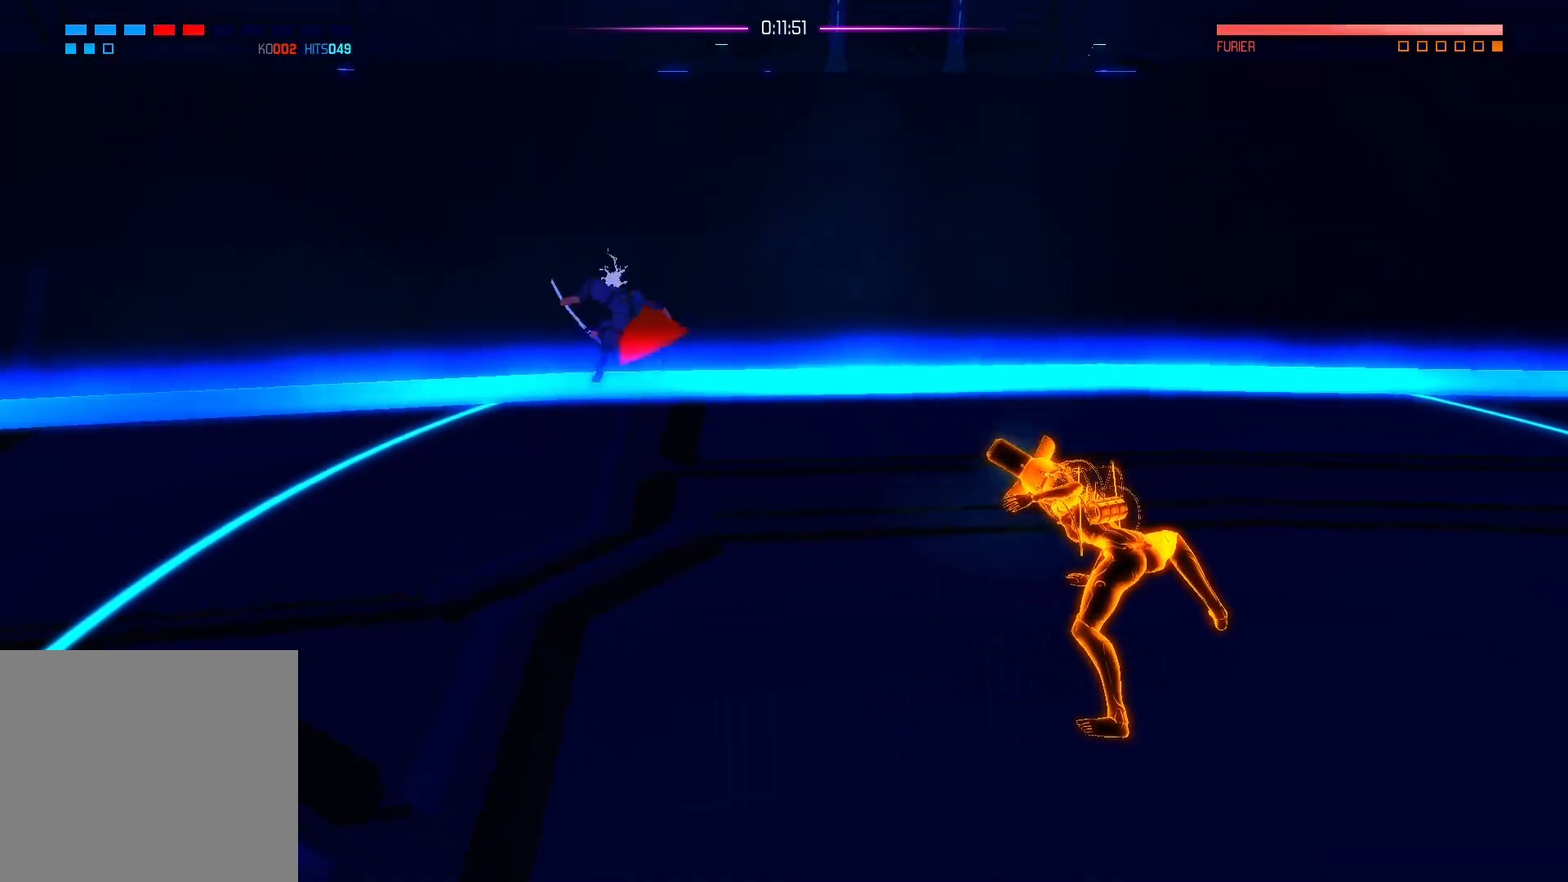
Gameplay with a controller (Xbox layout); each line is a JSON object with the inputs held at the frame after it. "events" lists button and stick changes between this image and that frame as [ms after this image, input, new state], when the widget could be followed in between.
{"buttons": [], "left_stick": "down-right", "right_stick": "center", "events": [[150, "left_stick", "down-right"]]}
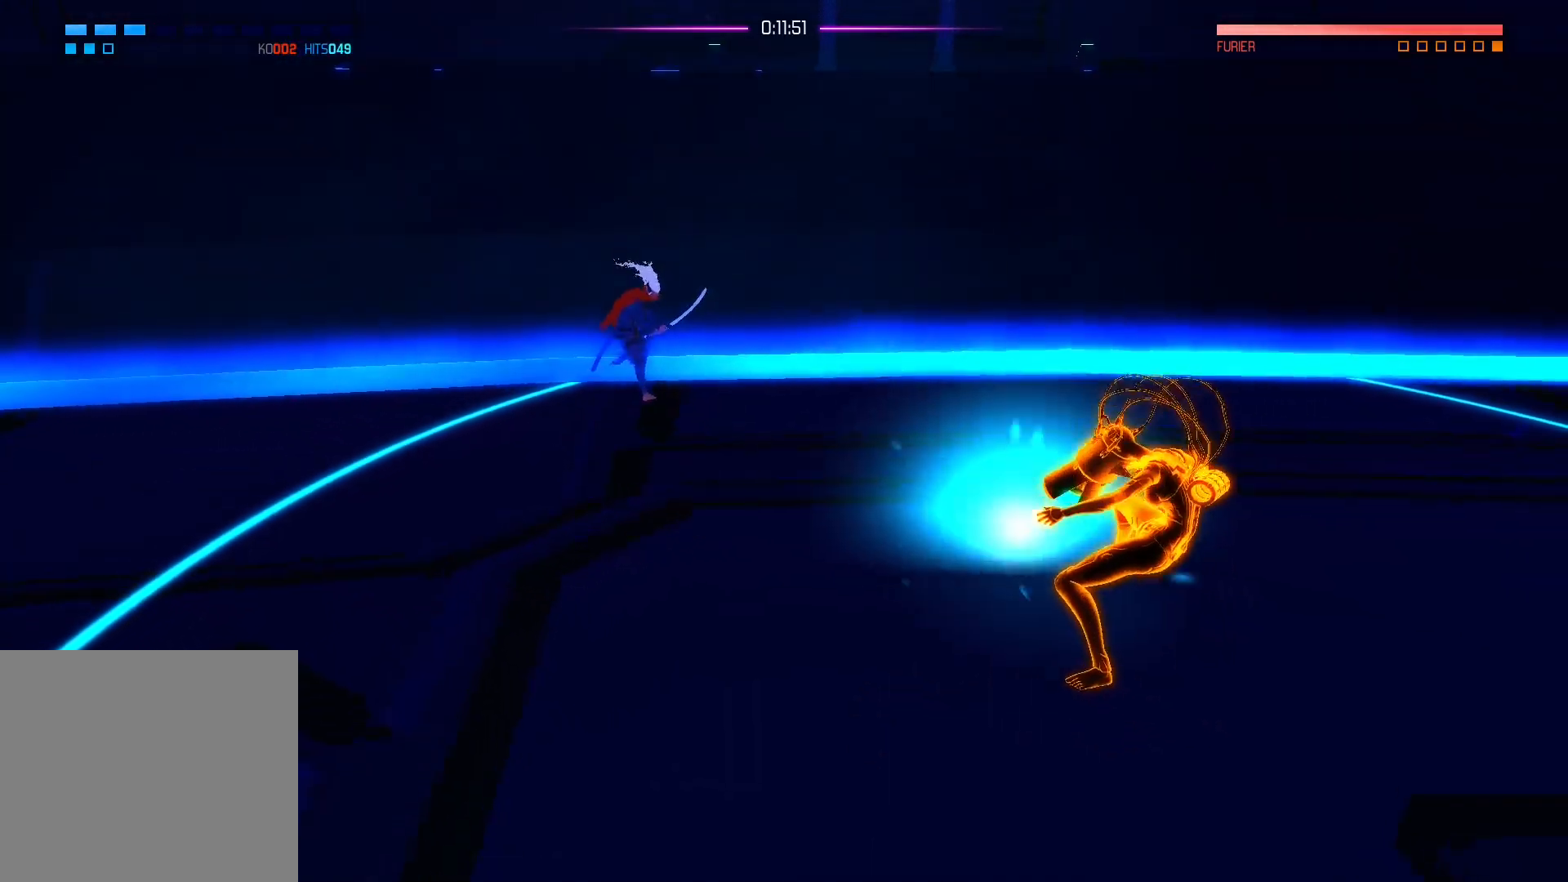
{"buttons": [], "left_stick": "down", "right_stick": "center", "events": [[33, "left_stick", "down"], [150, "A", "down"], [283, "A", "up"]]}
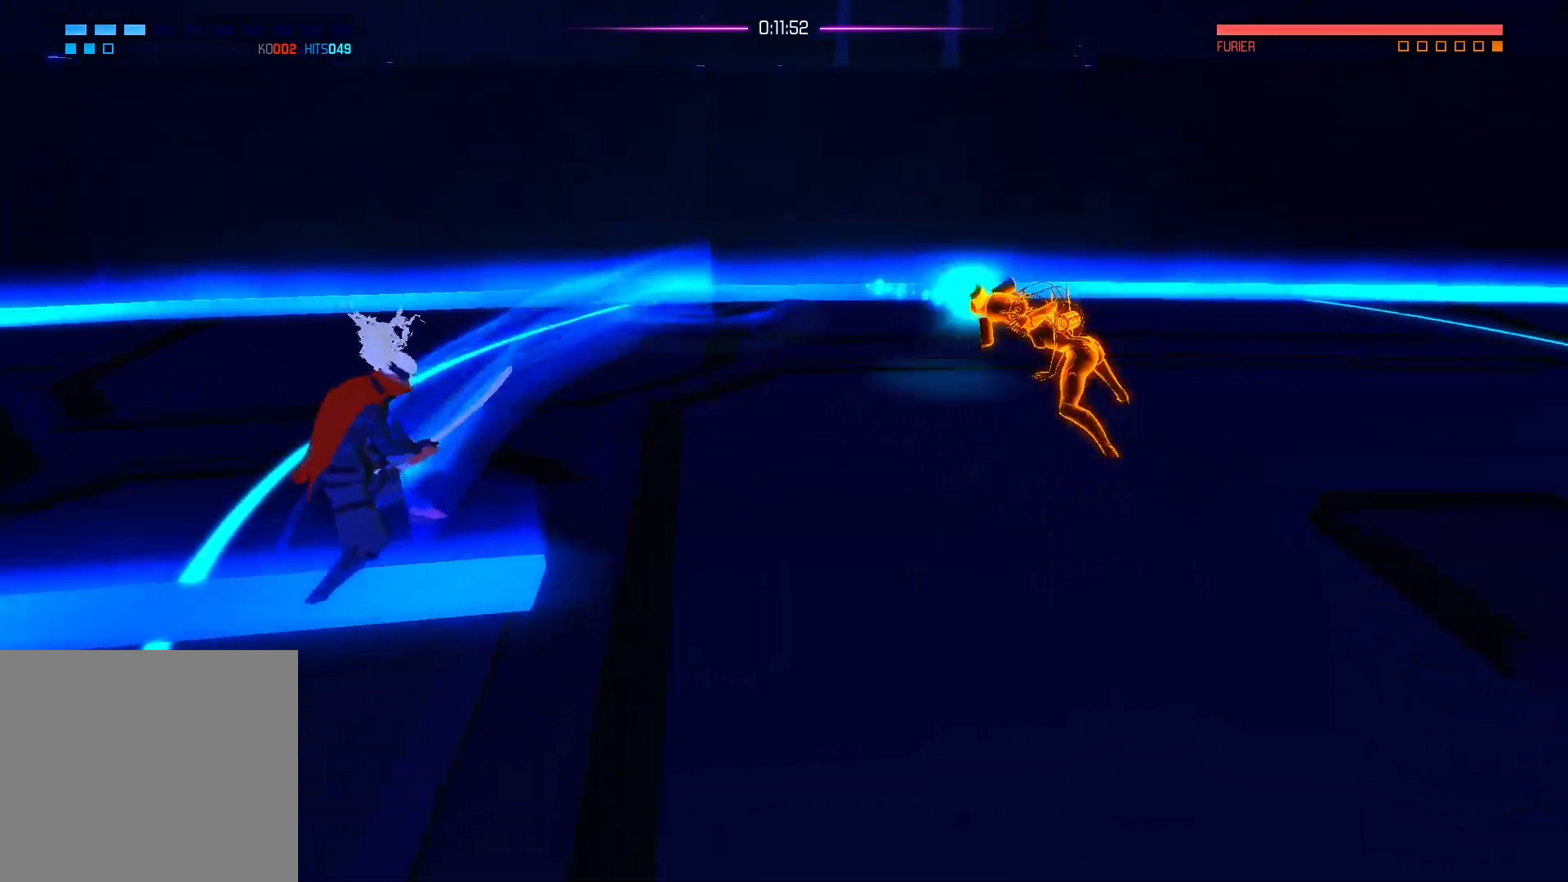
{"buttons": [], "left_stick": "right", "right_stick": "center", "events": [[183, "left_stick", "right"], [317, "R1", "down"], [367, "R1", "up"]]}
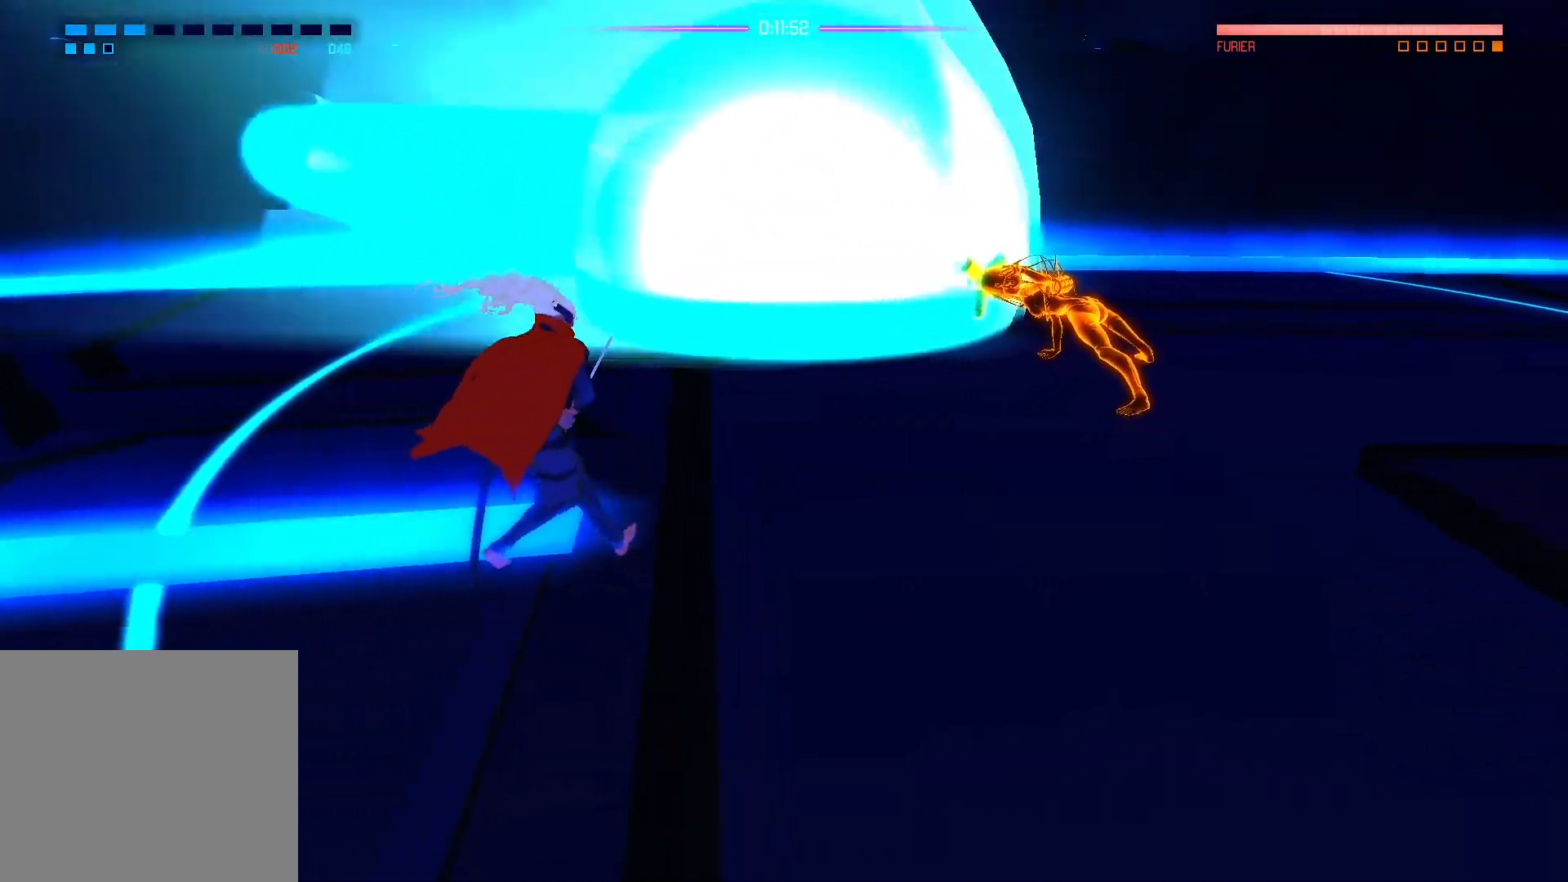
{"buttons": [], "left_stick": "down-right", "right_stick": "center", "events": [[100, "L1", "down"], [150, "L1", "up"], [233, "left_stick", "down-right"]]}
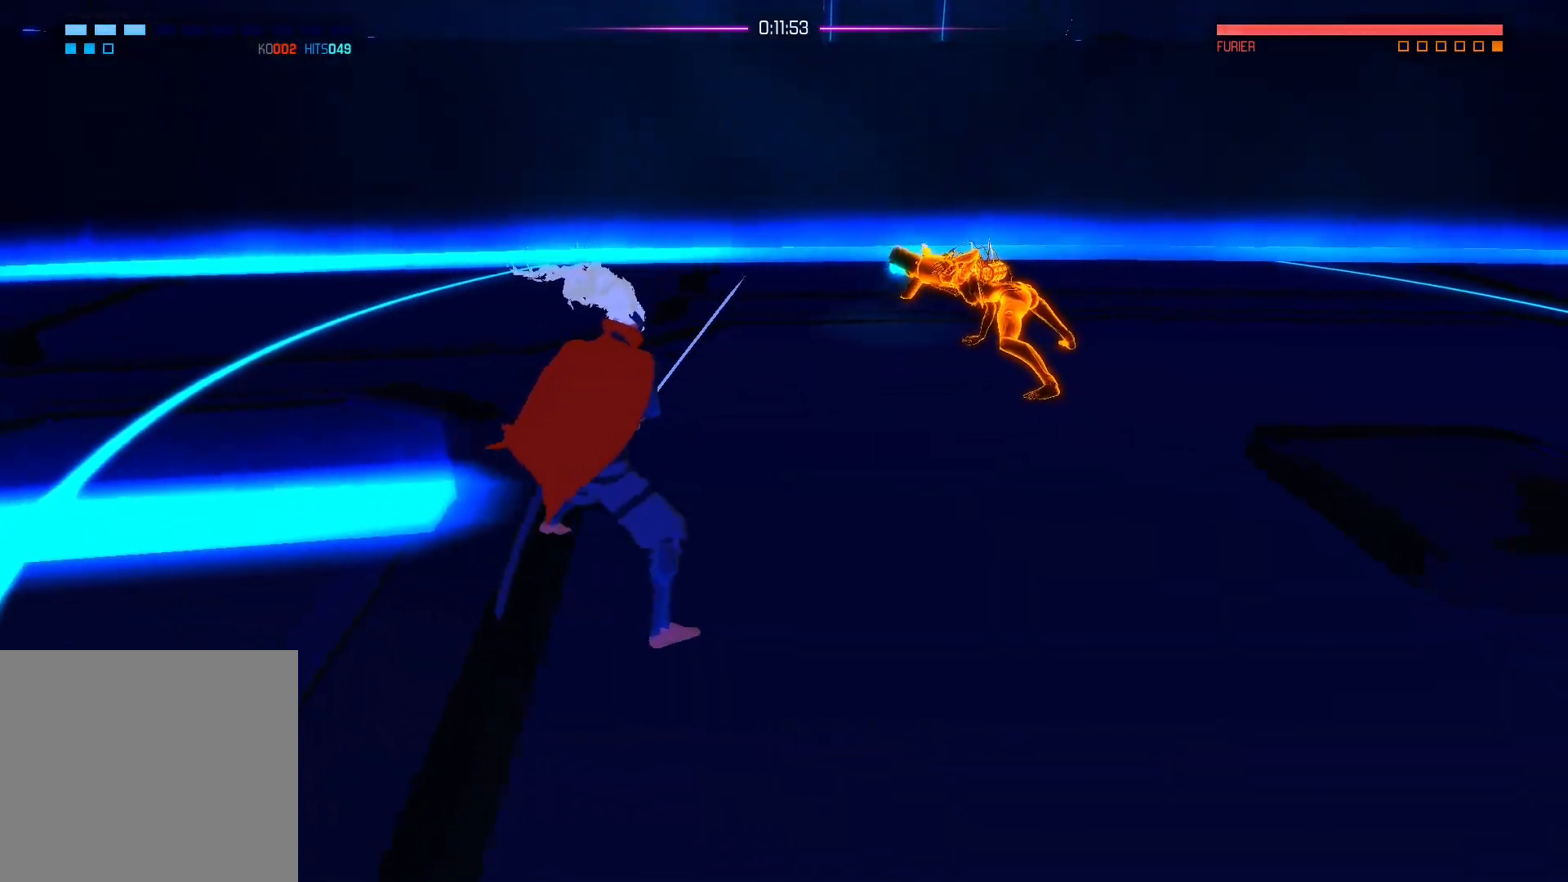
{"buttons": [], "left_stick": "right", "right_stick": "center", "events": [[483, "left_stick", "right"]]}
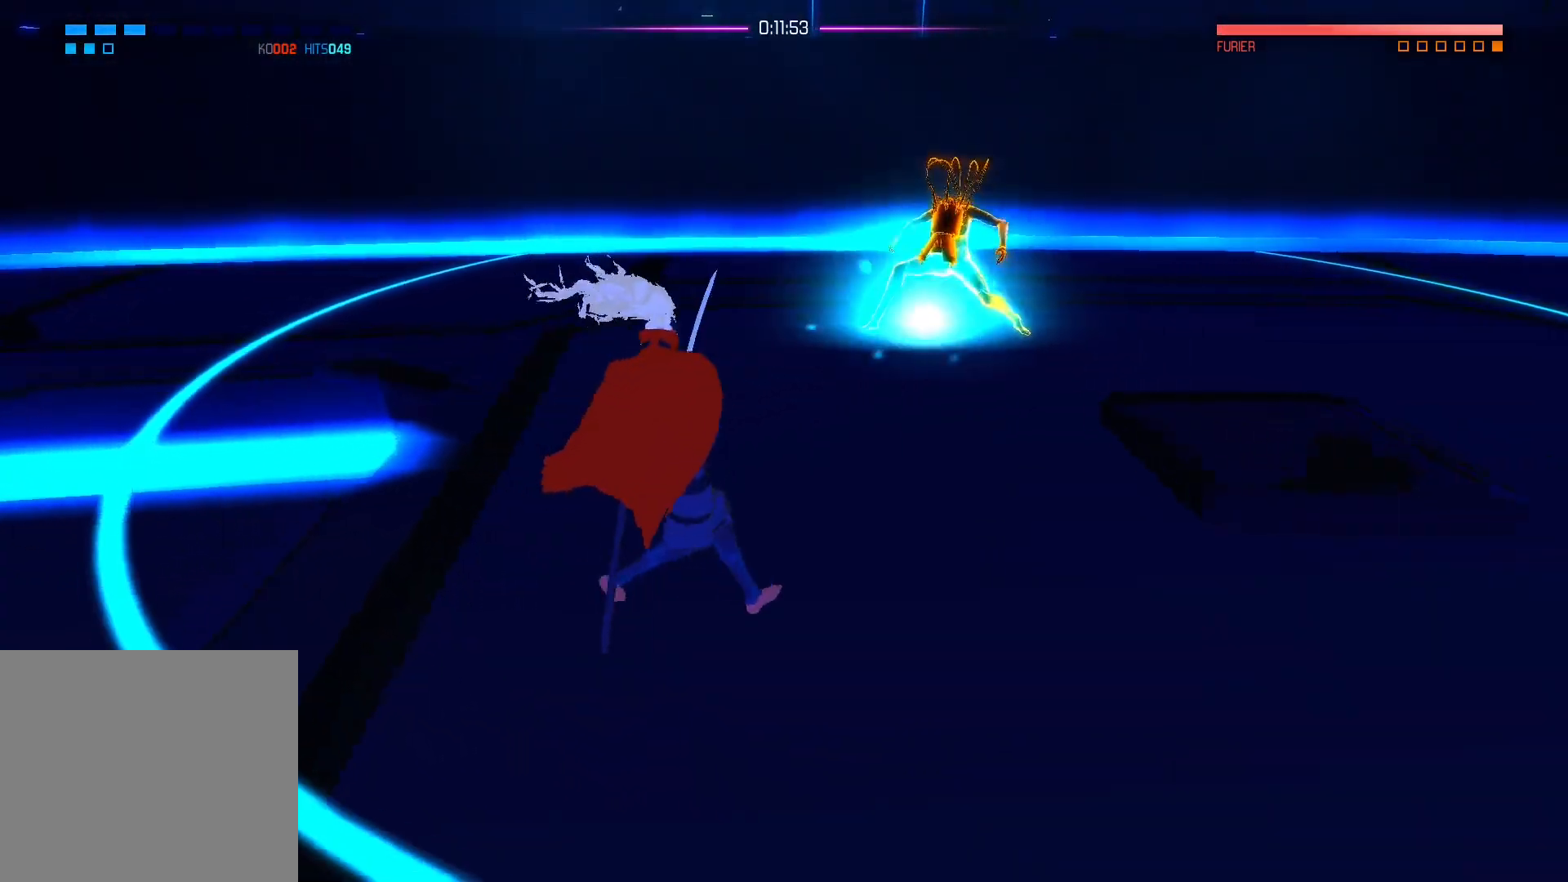
{"buttons": [], "left_stick": "up-right", "right_stick": "center", "events": [[83, "A", "down"], [233, "A", "up"], [400, "left_stick", "up-right"]]}
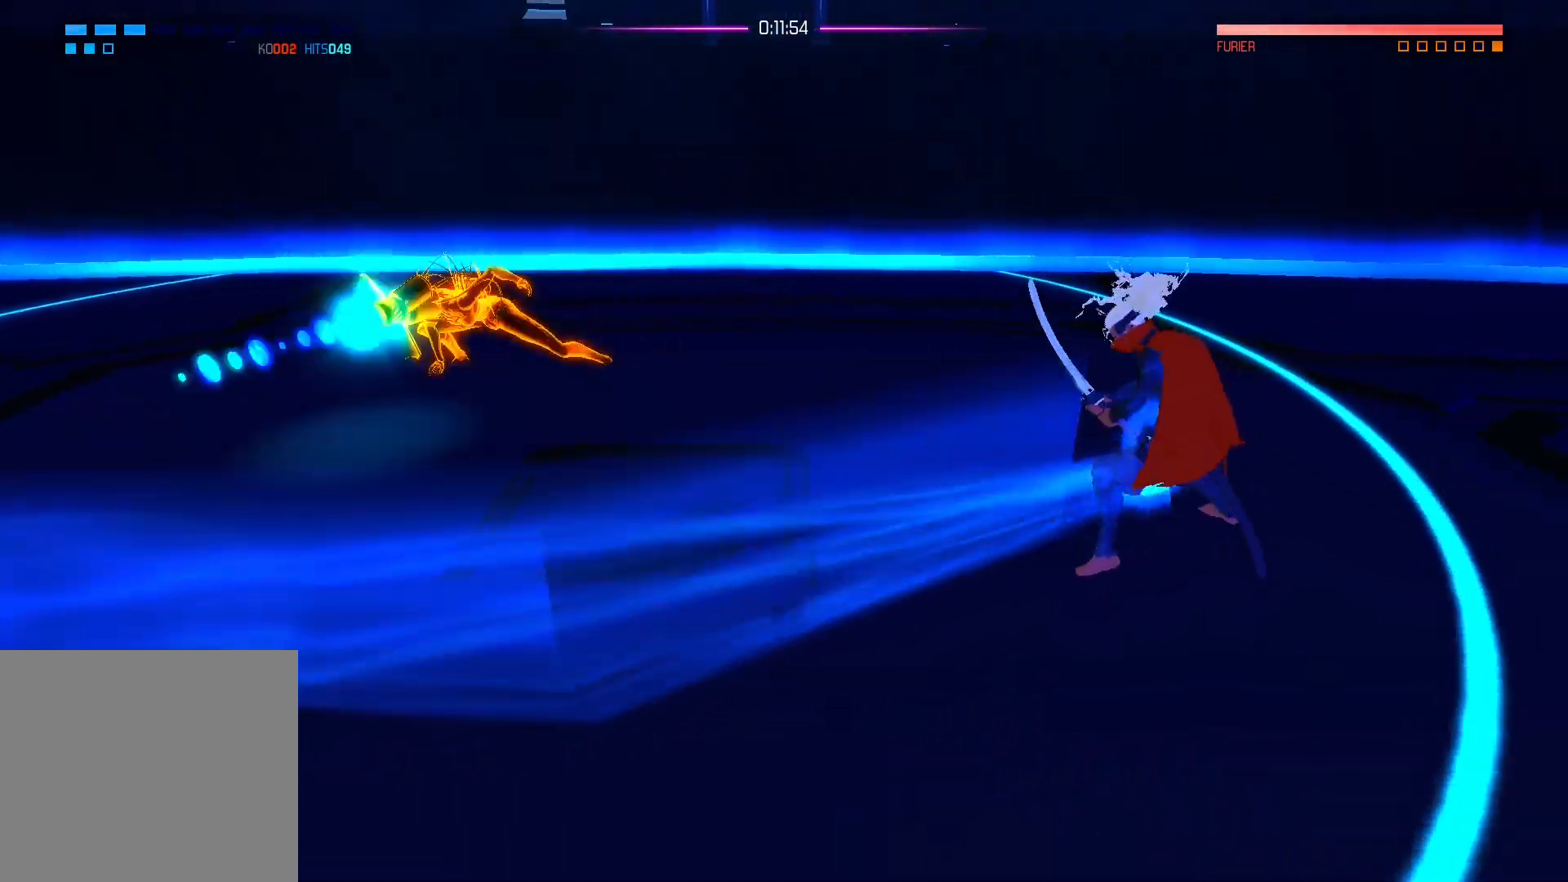
{"buttons": [], "left_stick": "up-left", "right_stick": "center", "events": [[83, "left_stick", "up"], [283, "left_stick", "up-left"]]}
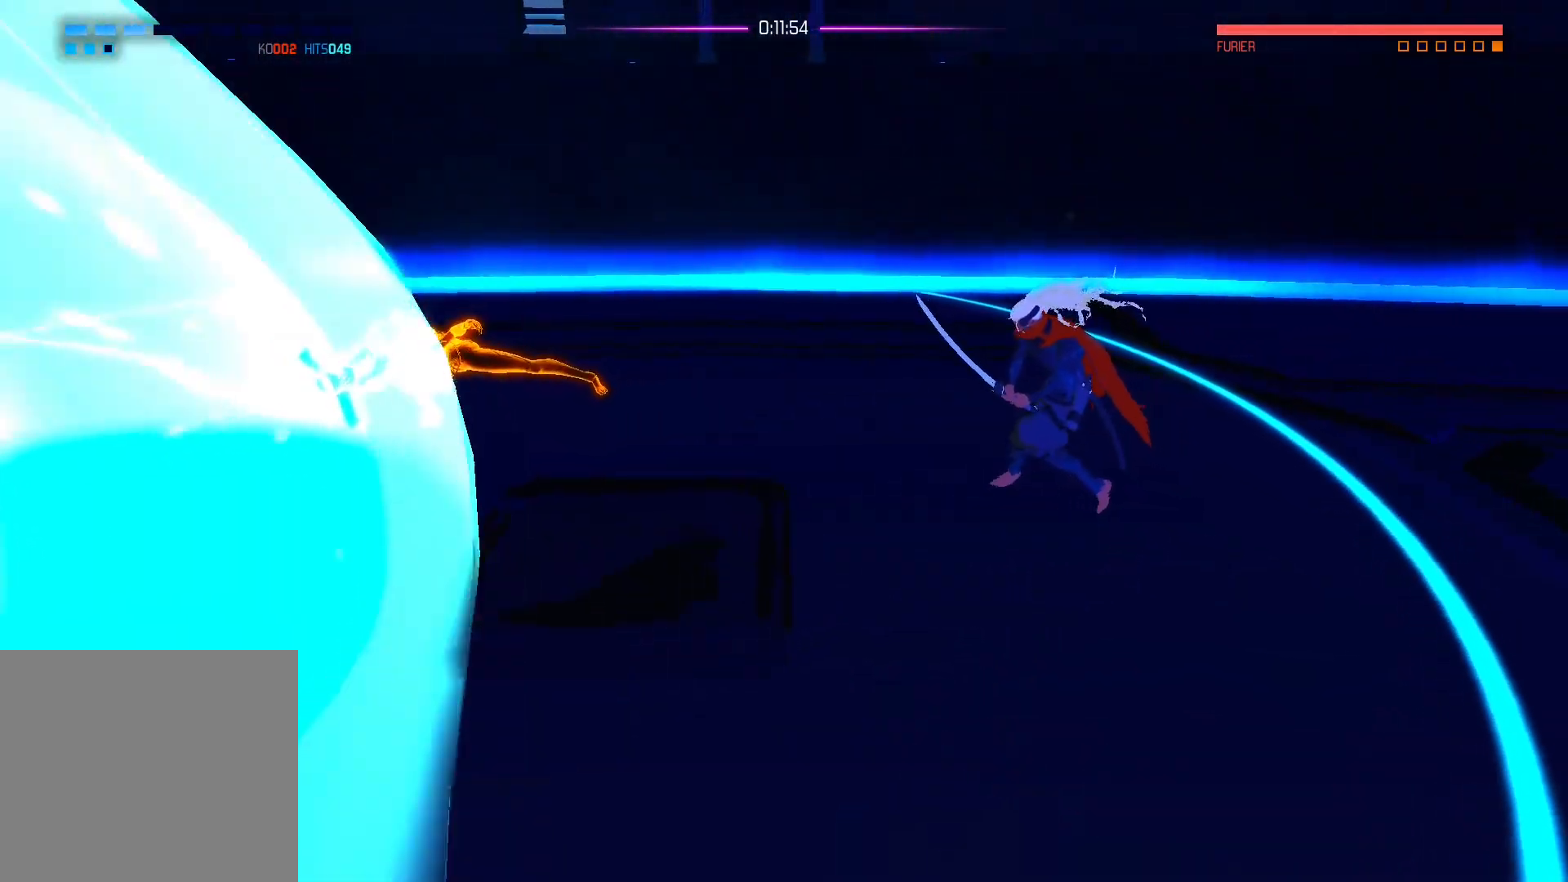
{"buttons": [], "left_stick": "up-left", "right_stick": "center", "events": [[67, "left_stick", "up"], [267, "left_stick", "up-left"]]}
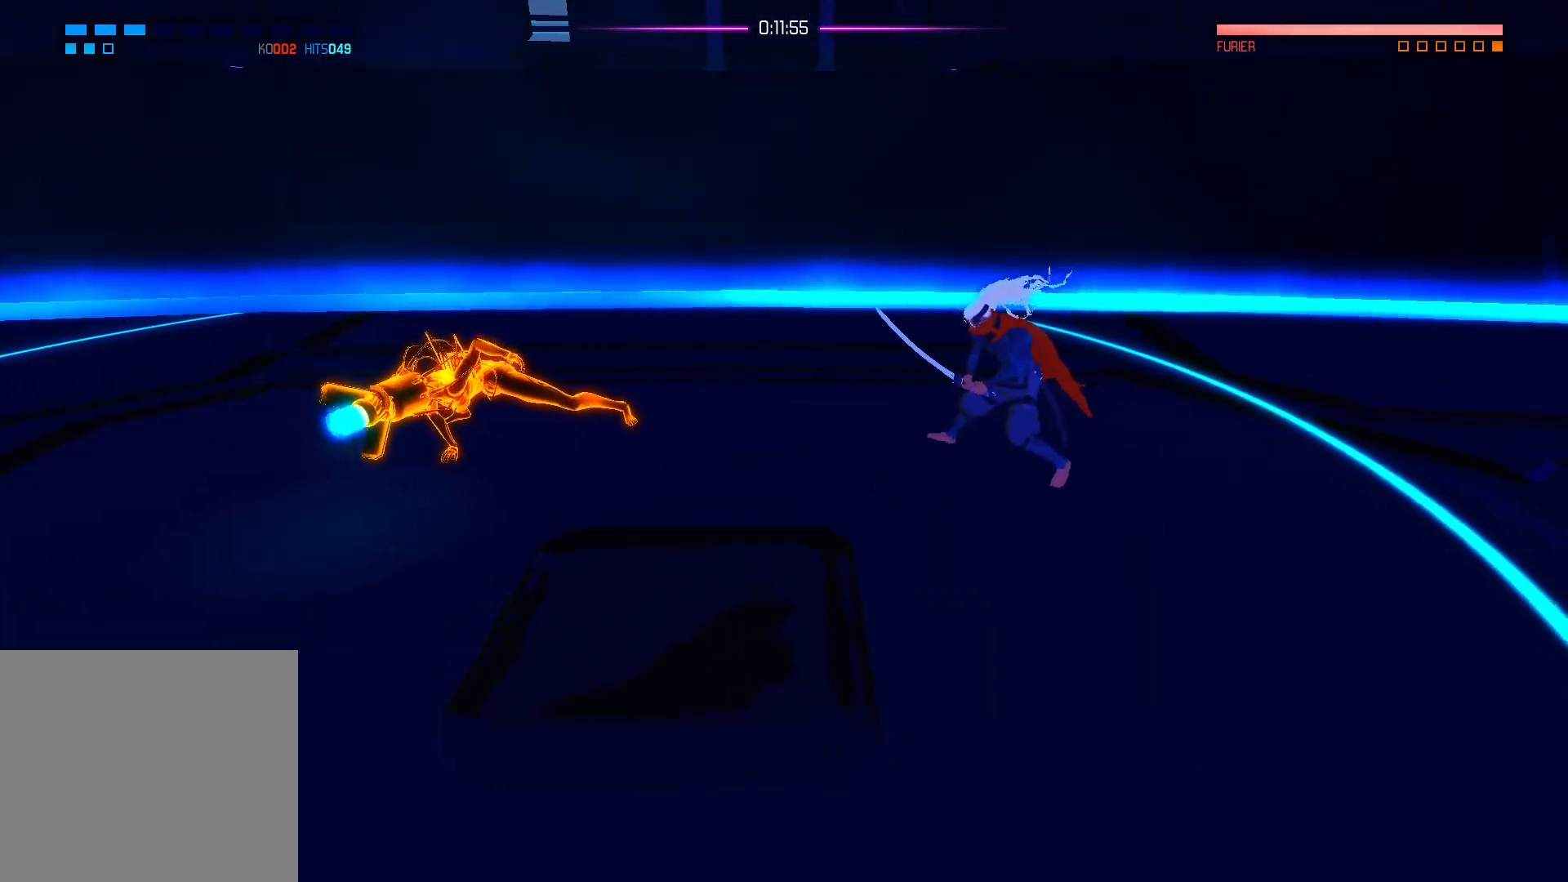
{"buttons": ["A"], "left_stick": "up-left", "right_stick": "center", "events": [[417, "A", "down"]]}
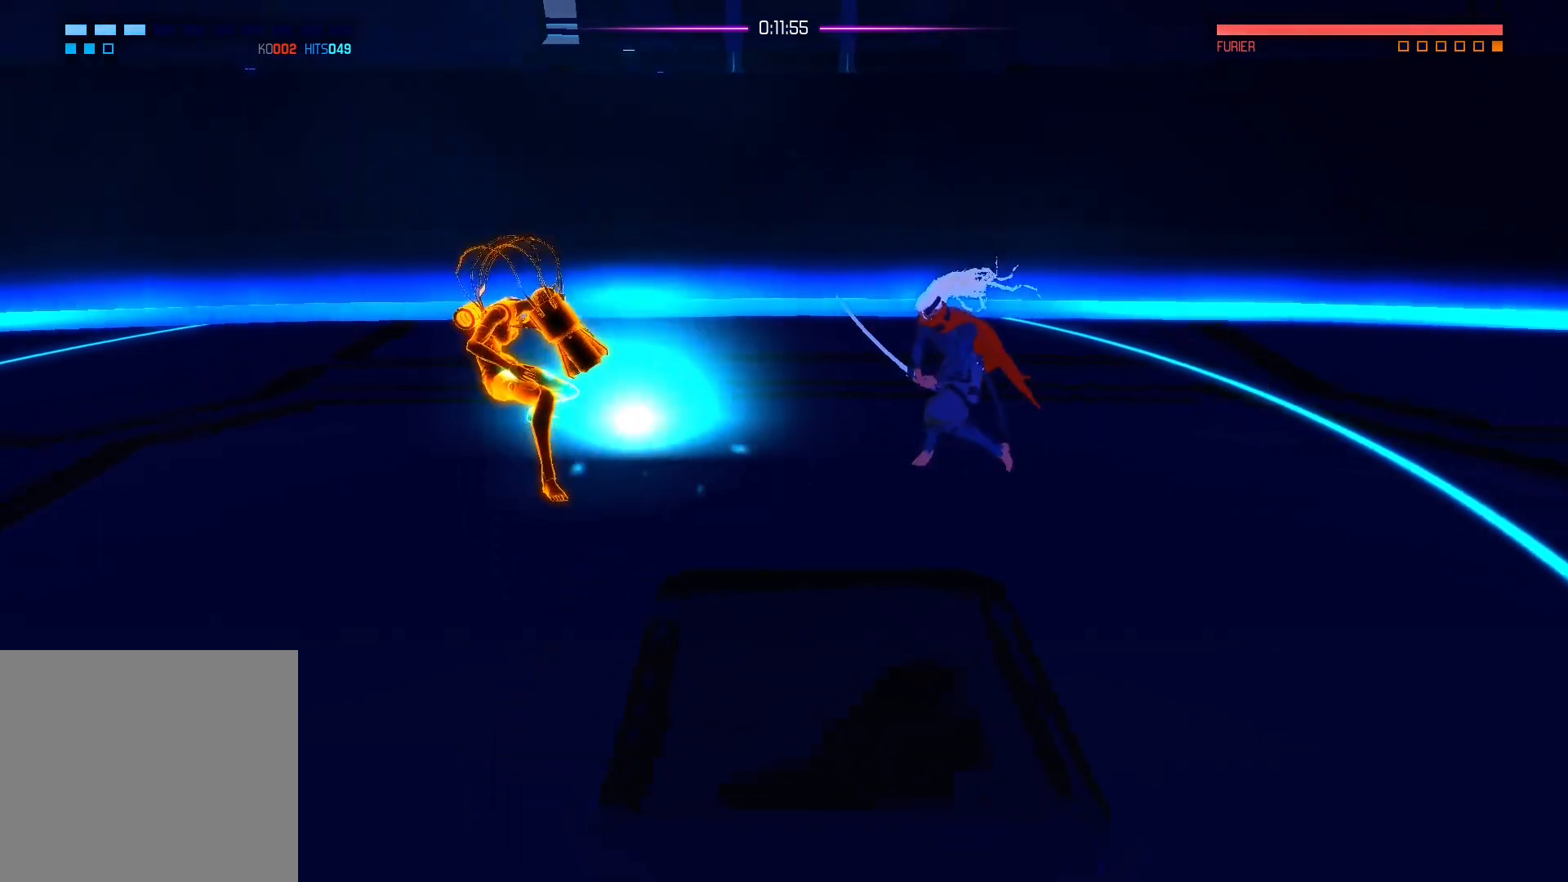
{"buttons": [], "left_stick": "down-left", "right_stick": "center", "events": [[67, "A", "up"], [350, "left_stick", "left"], [483, "left_stick", "down-left"]]}
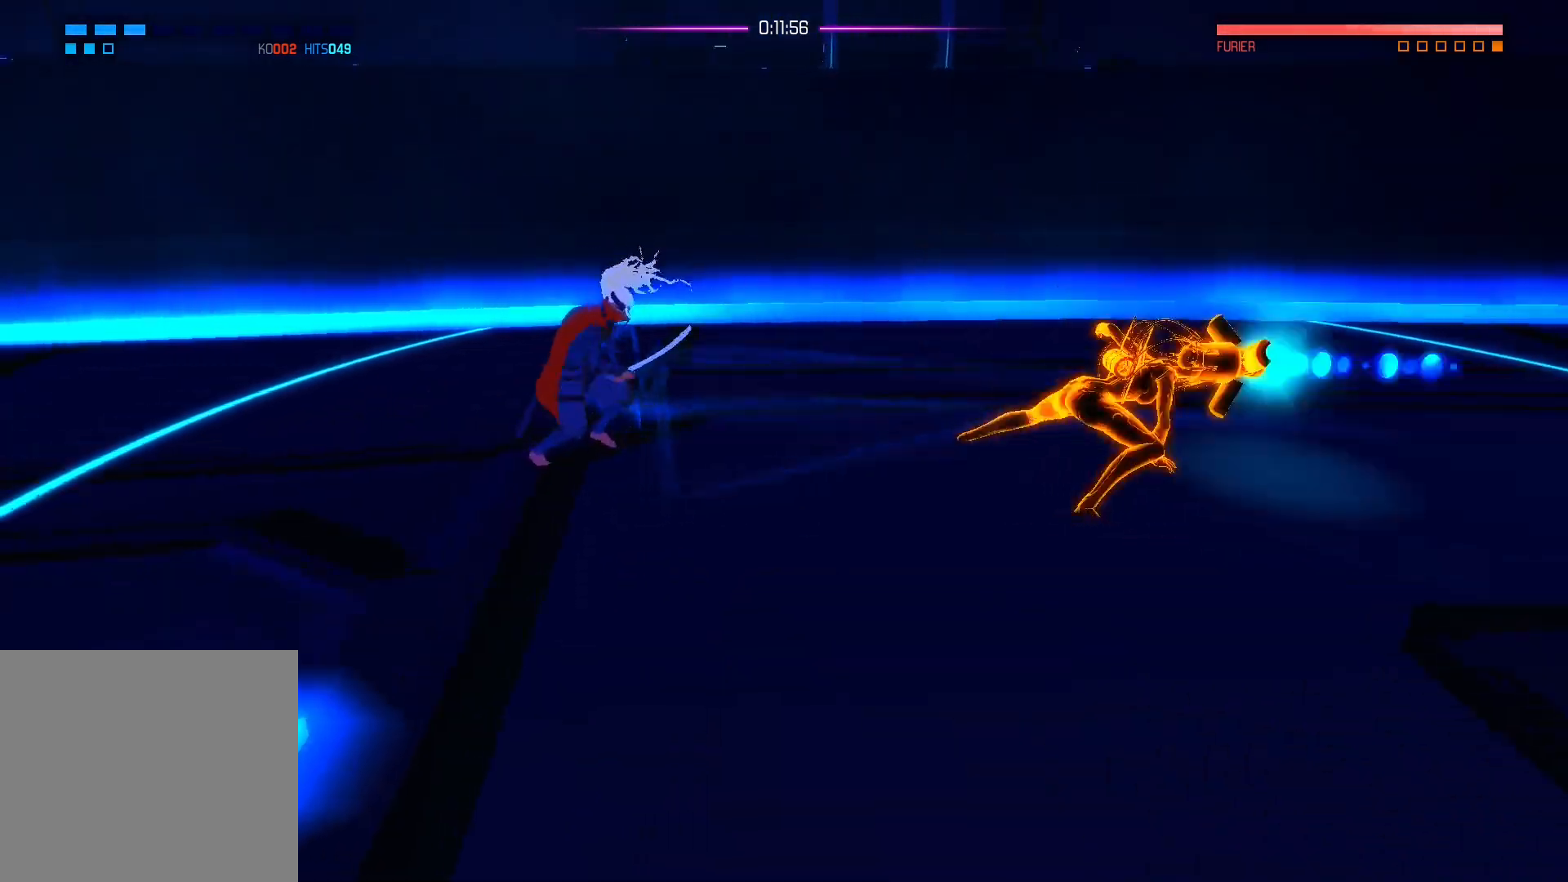
{"buttons": [], "left_stick": "down", "right_stick": "center", "events": [[200, "left_stick", "down"]]}
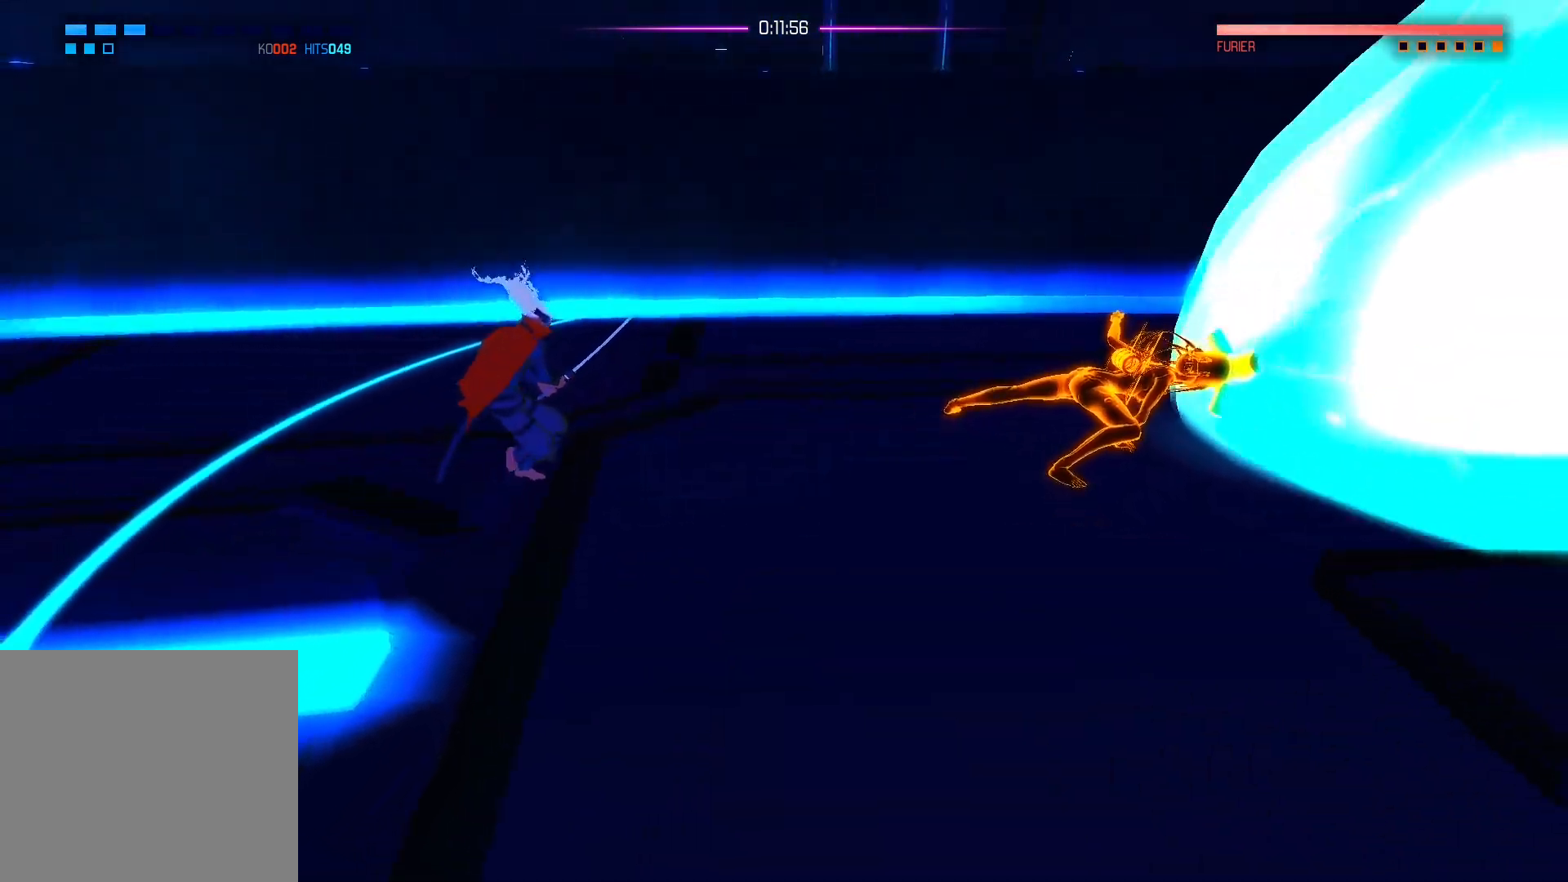
{"buttons": [], "left_stick": "down-right", "right_stick": "center", "events": [[33, "left_stick", "down-right"]]}
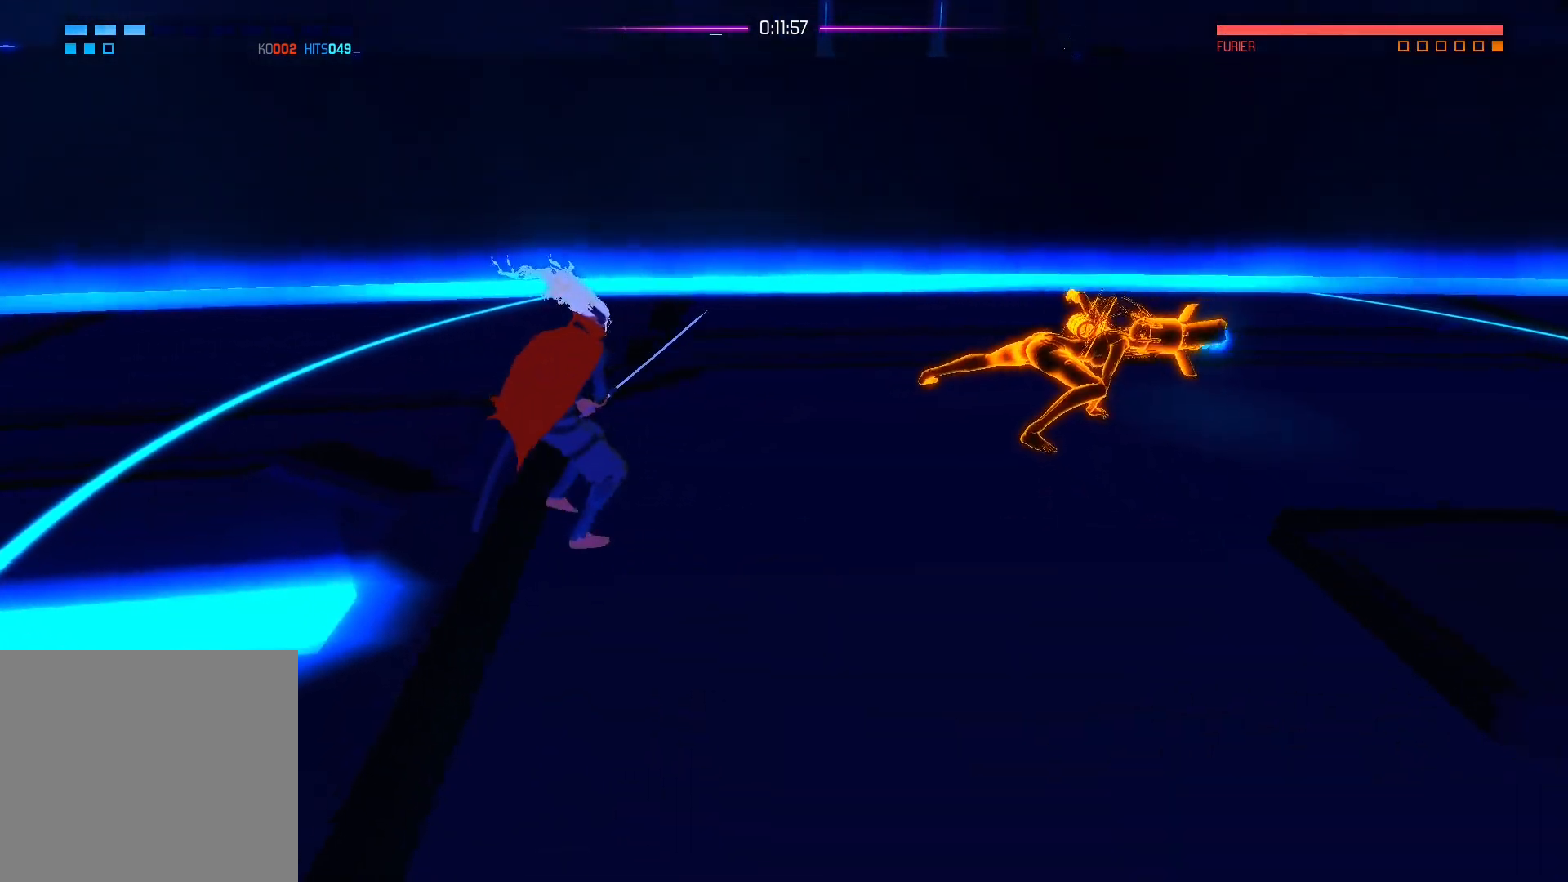
{"buttons": [], "left_stick": "right", "right_stick": "center", "events": [[483, "left_stick", "right"]]}
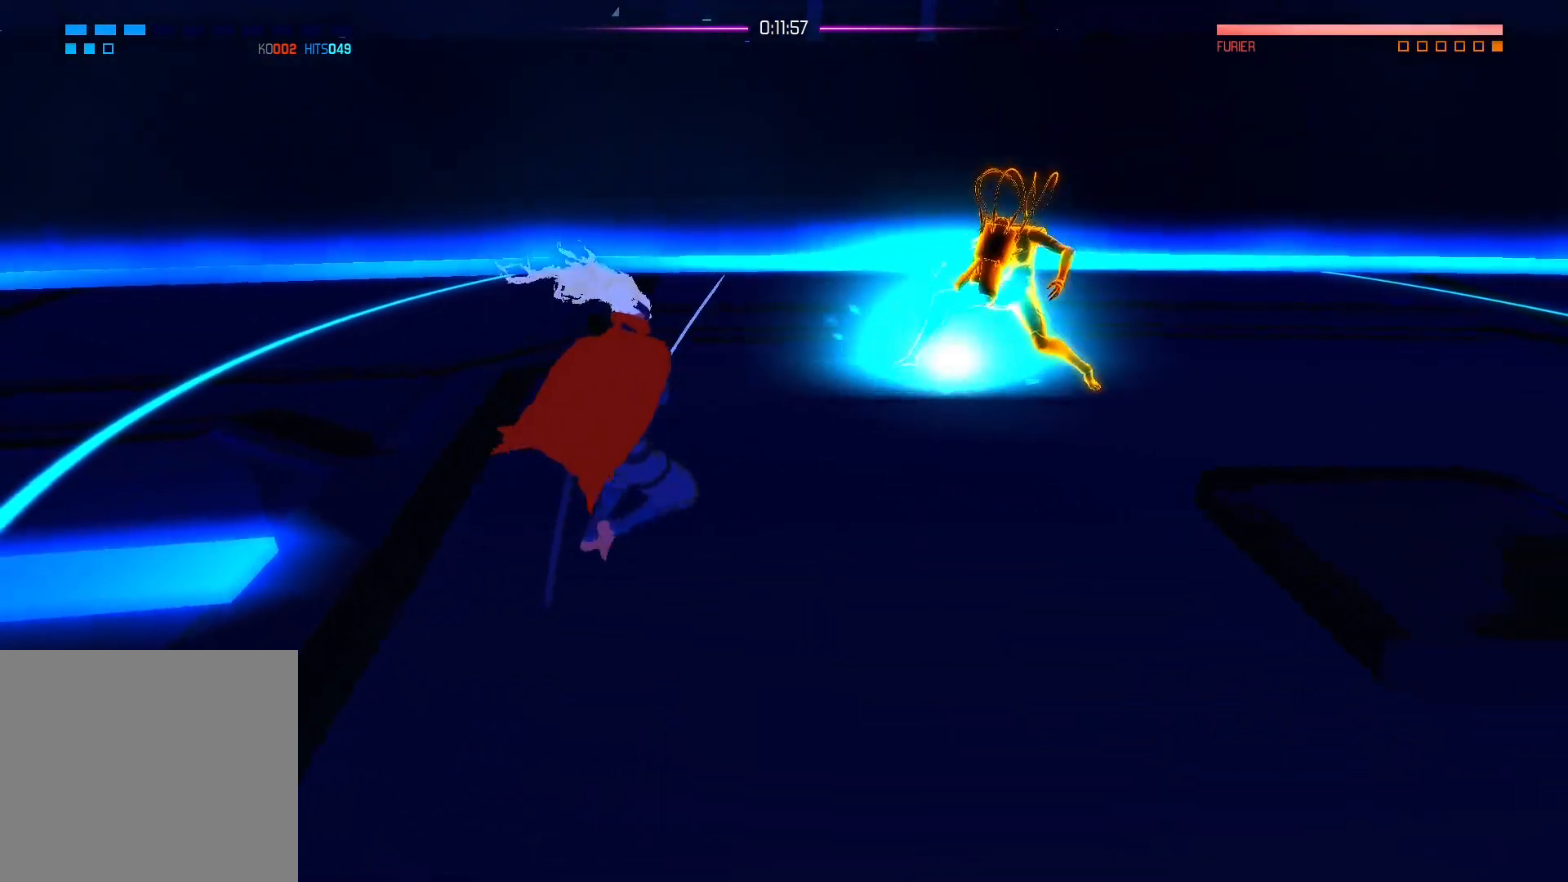
{"buttons": [], "left_stick": "right", "right_stick": "left", "events": [[33, "A", "down"], [200, "A", "up"], [400, "right_stick", "left"]]}
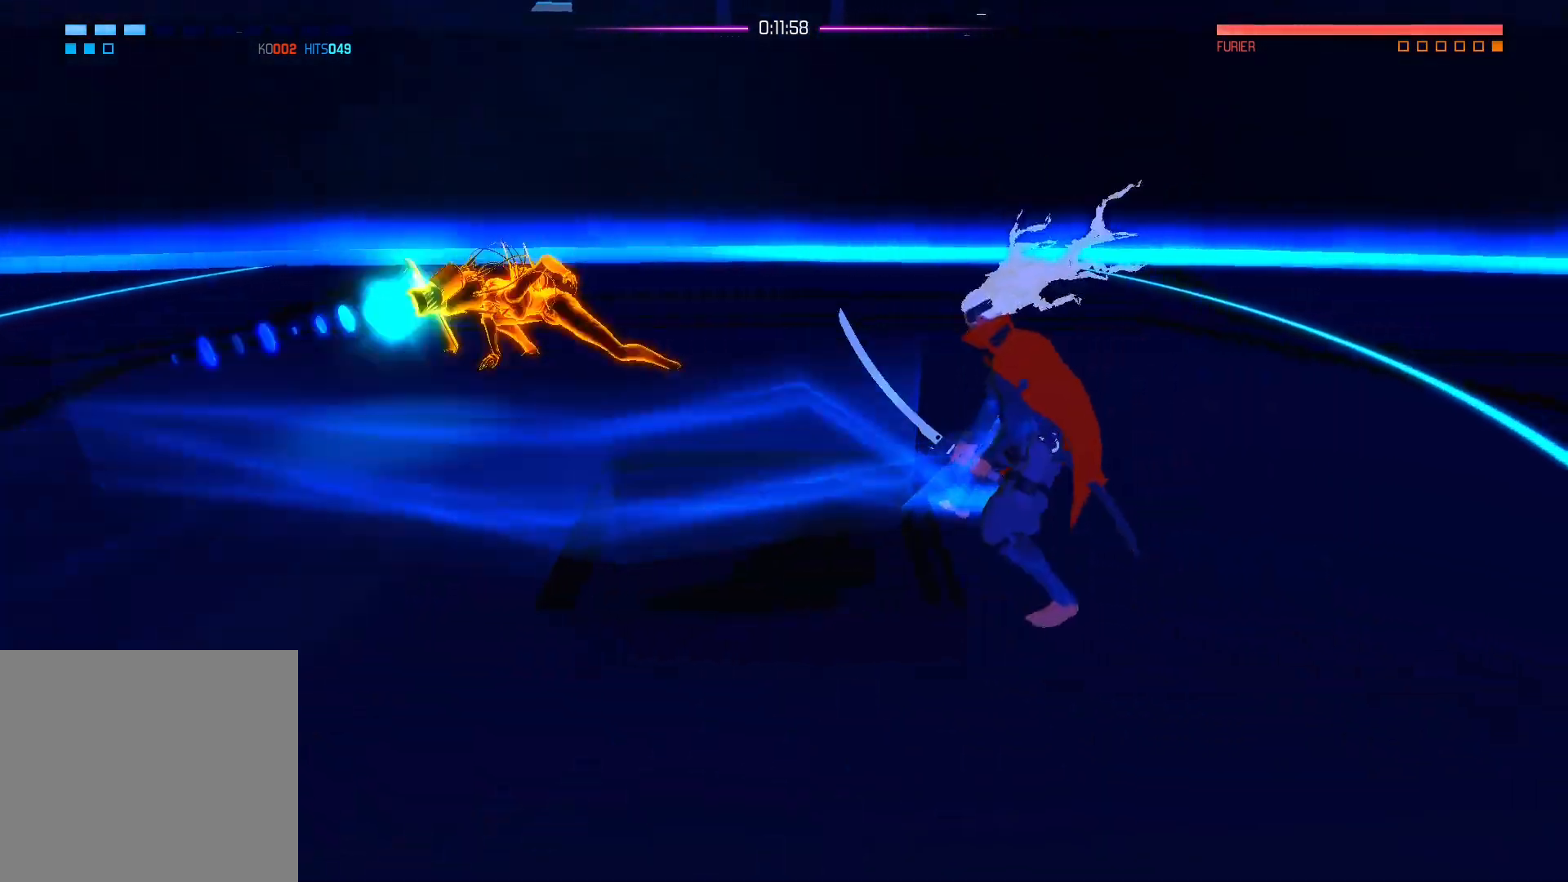
{"buttons": [], "left_stick": "center", "right_stick": "left", "events": [[267, "left_stick", "center"]]}
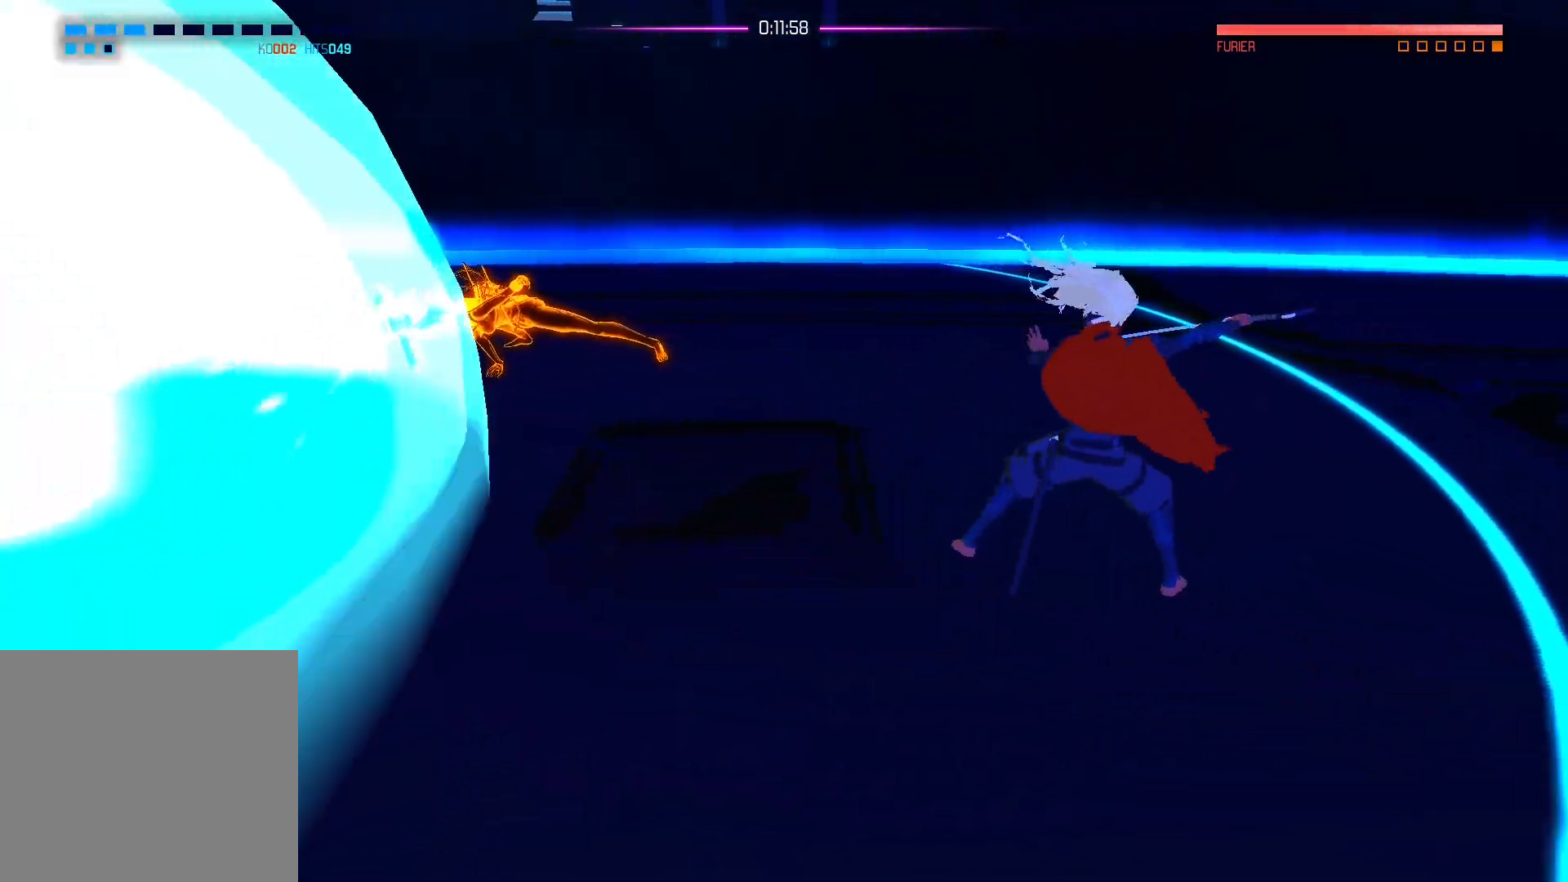
{"buttons": [], "left_stick": "center", "right_stick": "left", "events": []}
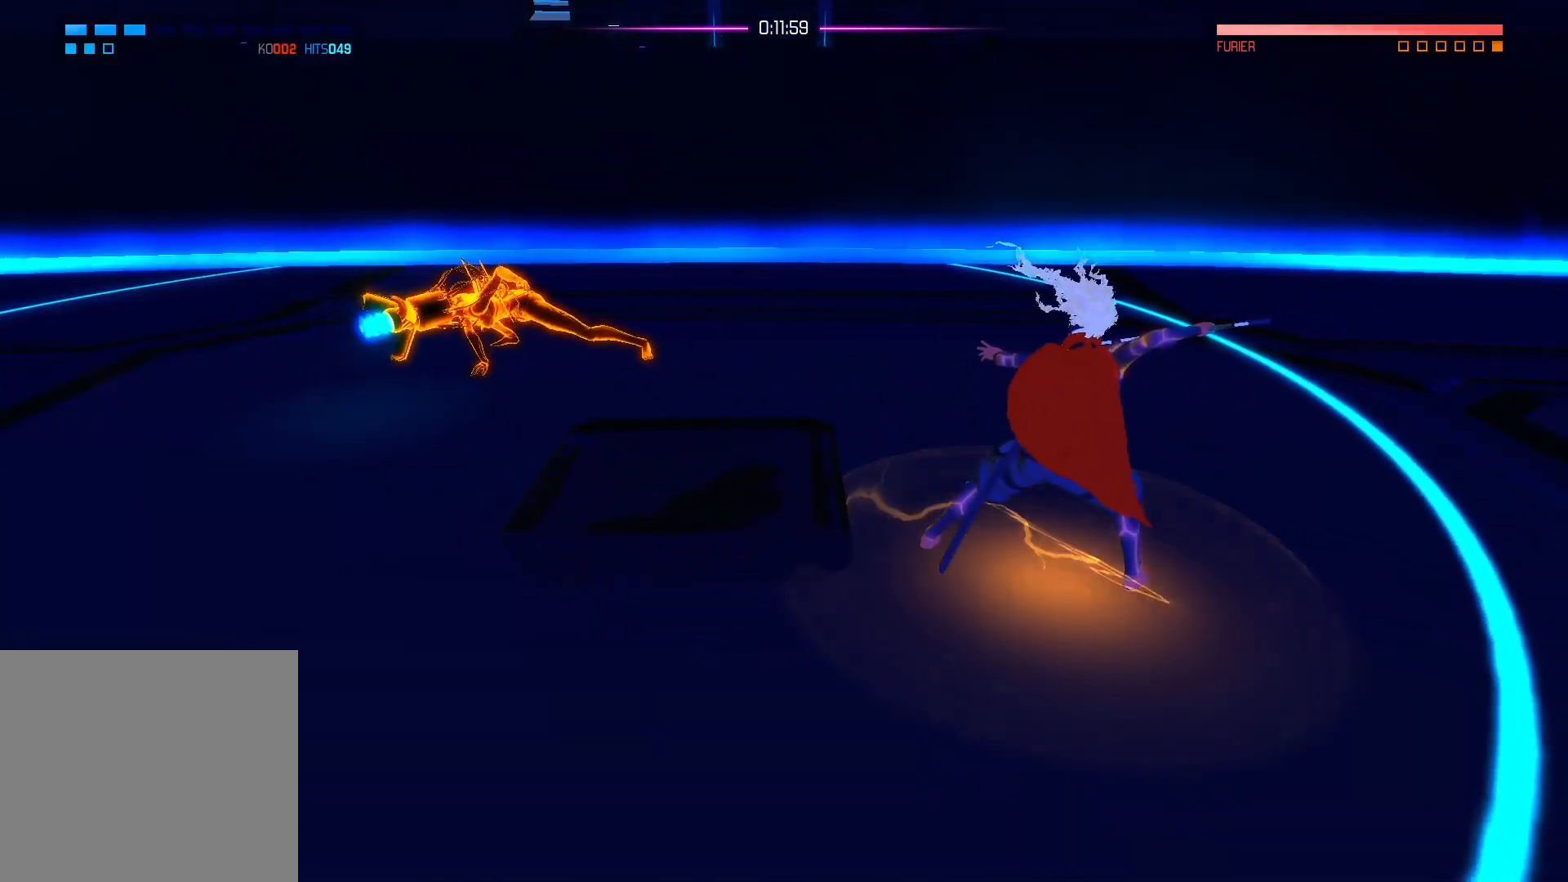
{"buttons": [], "left_stick": "left", "right_stick": "center", "events": [[417, "left_stick", "left"], [500, "right_stick", "center"]]}
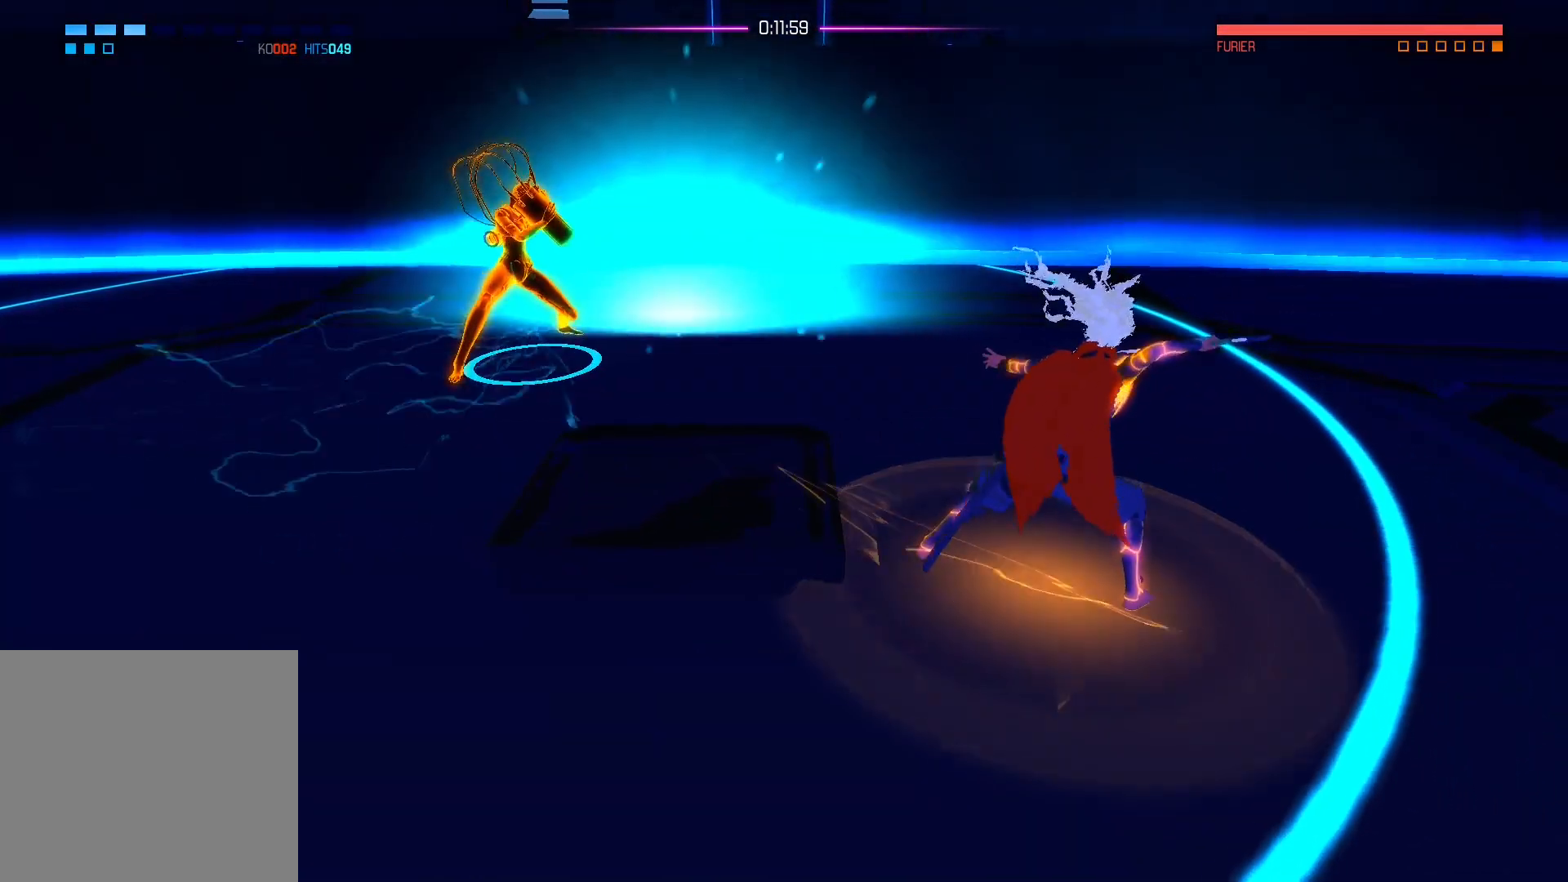
{"buttons": [], "left_stick": "down-left", "right_stick": "center", "events": [[83, "A", "down"], [183, "A", "up"], [300, "A", "down"], [383, "A", "up"], [483, "left_stick", "down-left"]]}
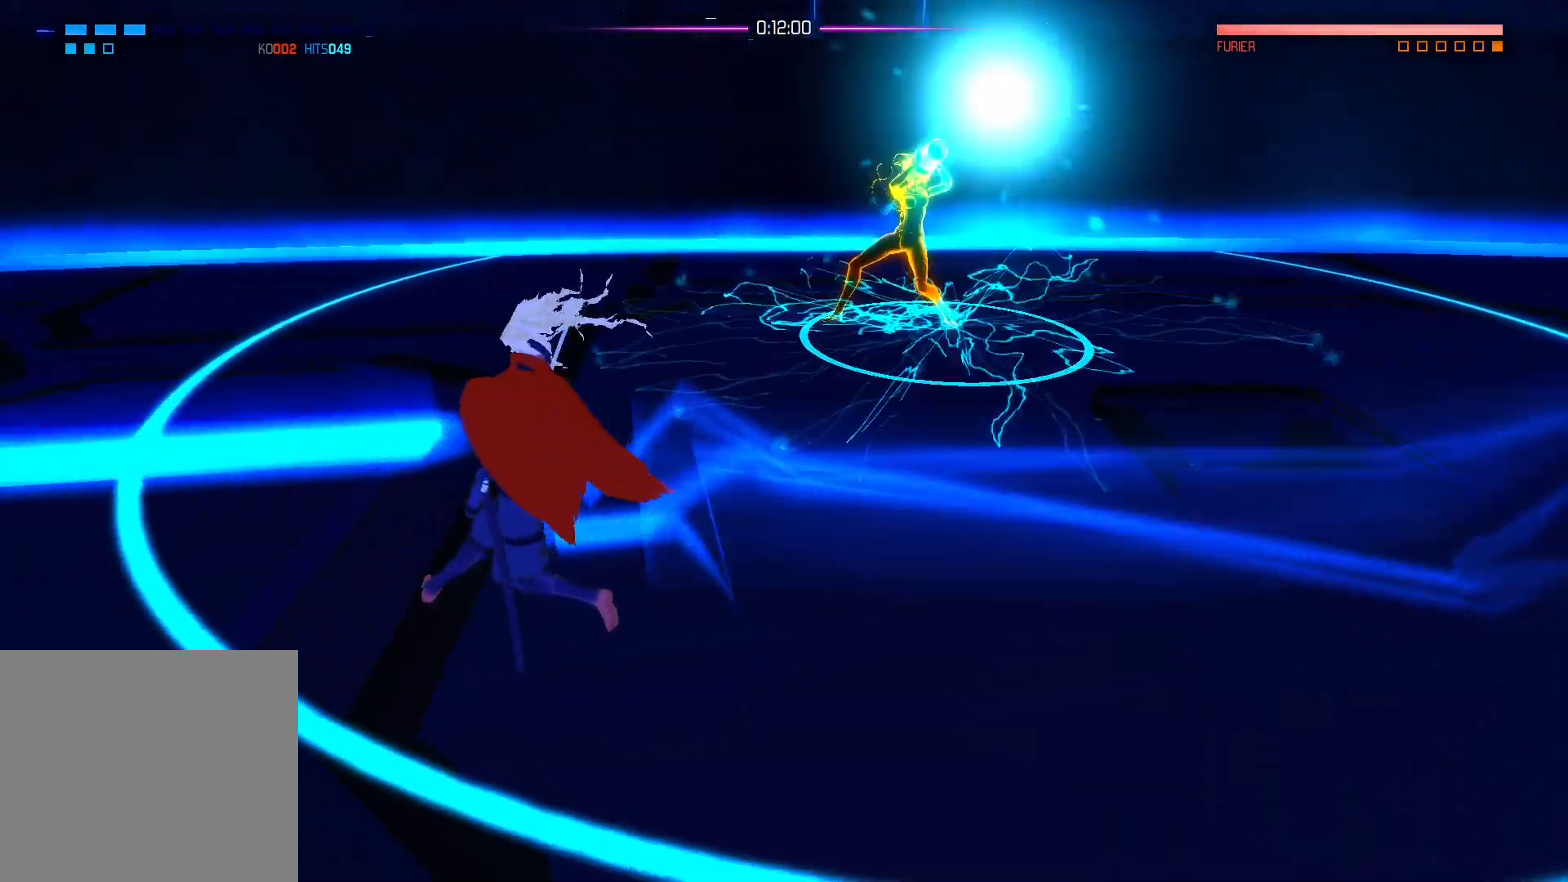
{"buttons": [], "left_stick": "down", "right_stick": "center", "events": [[83, "left_stick", "down"], [167, "A", "down"], [283, "A", "up"]]}
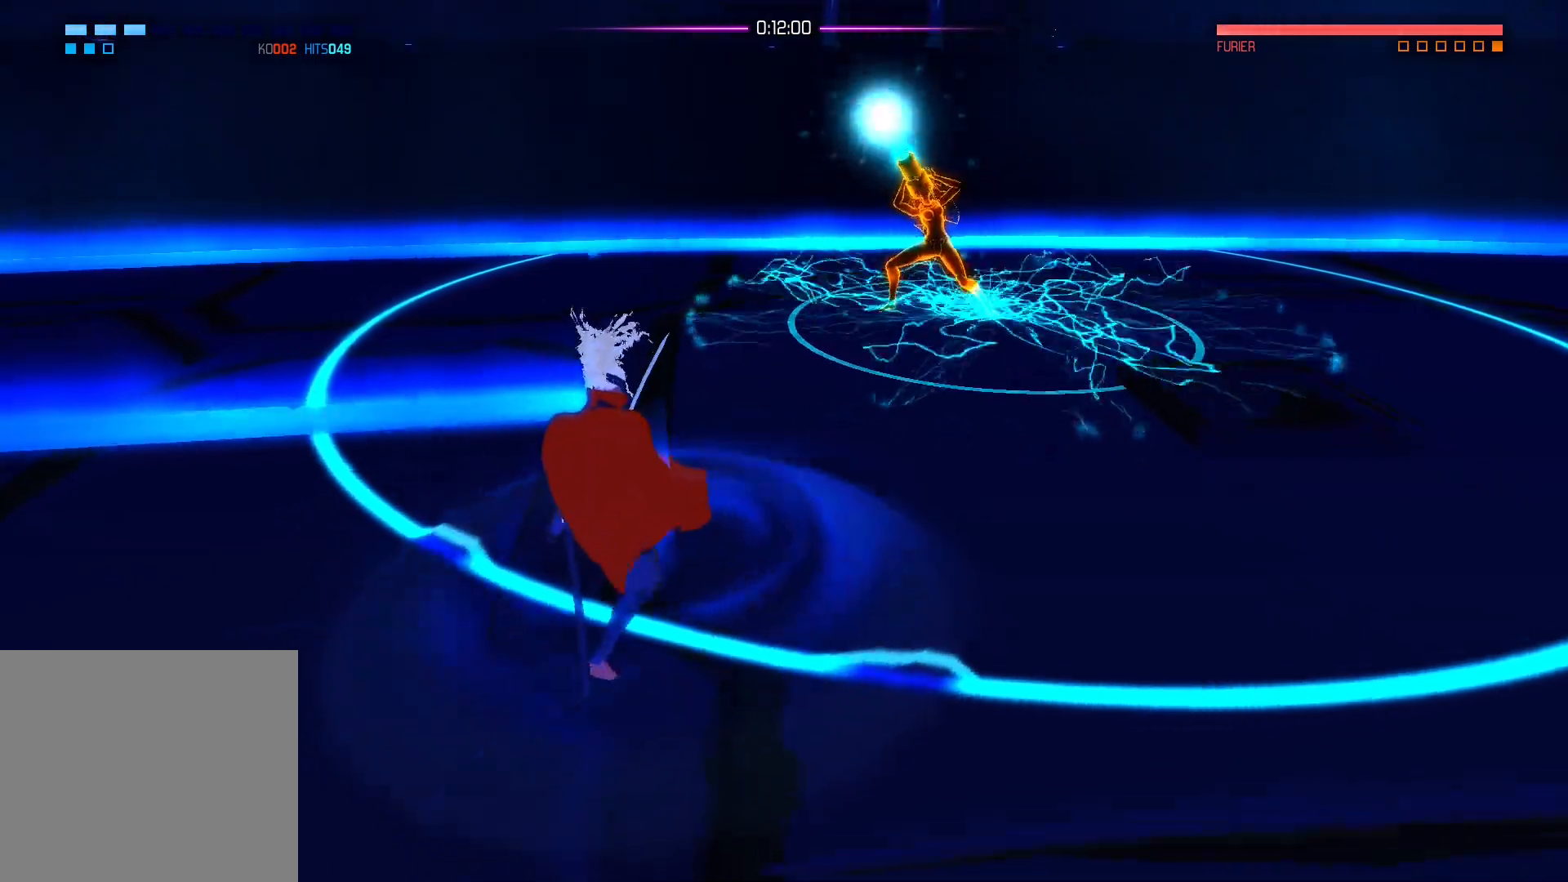
{"buttons": [], "left_stick": "down", "right_stick": "center", "events": []}
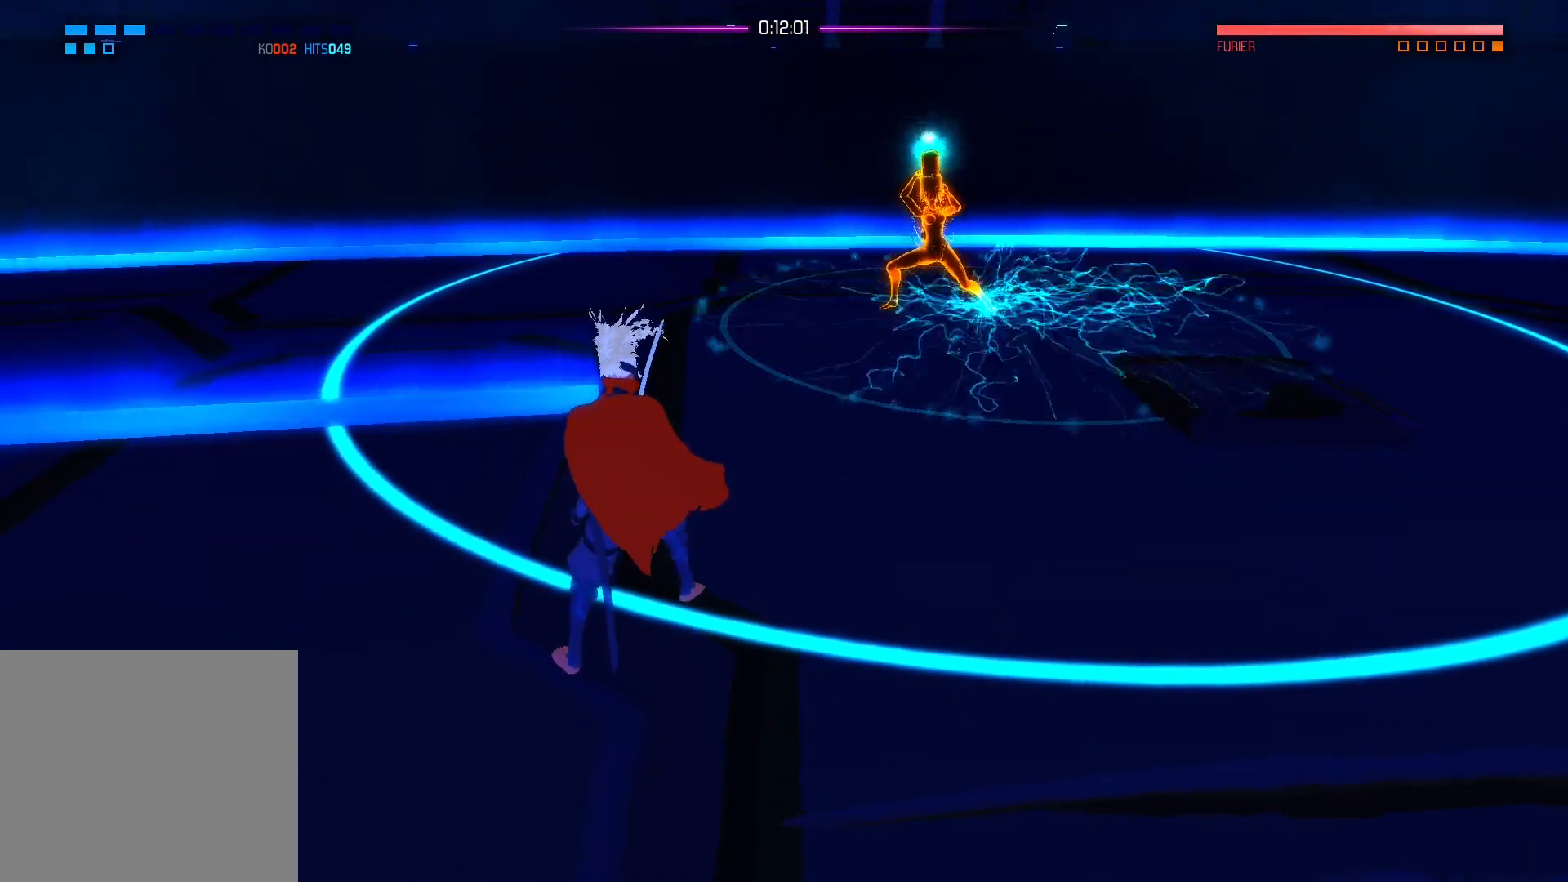
{"buttons": [], "left_stick": "up", "right_stick": "center", "events": [[383, "A", "down"], [383, "left_stick", "up"], [483, "A", "up"]]}
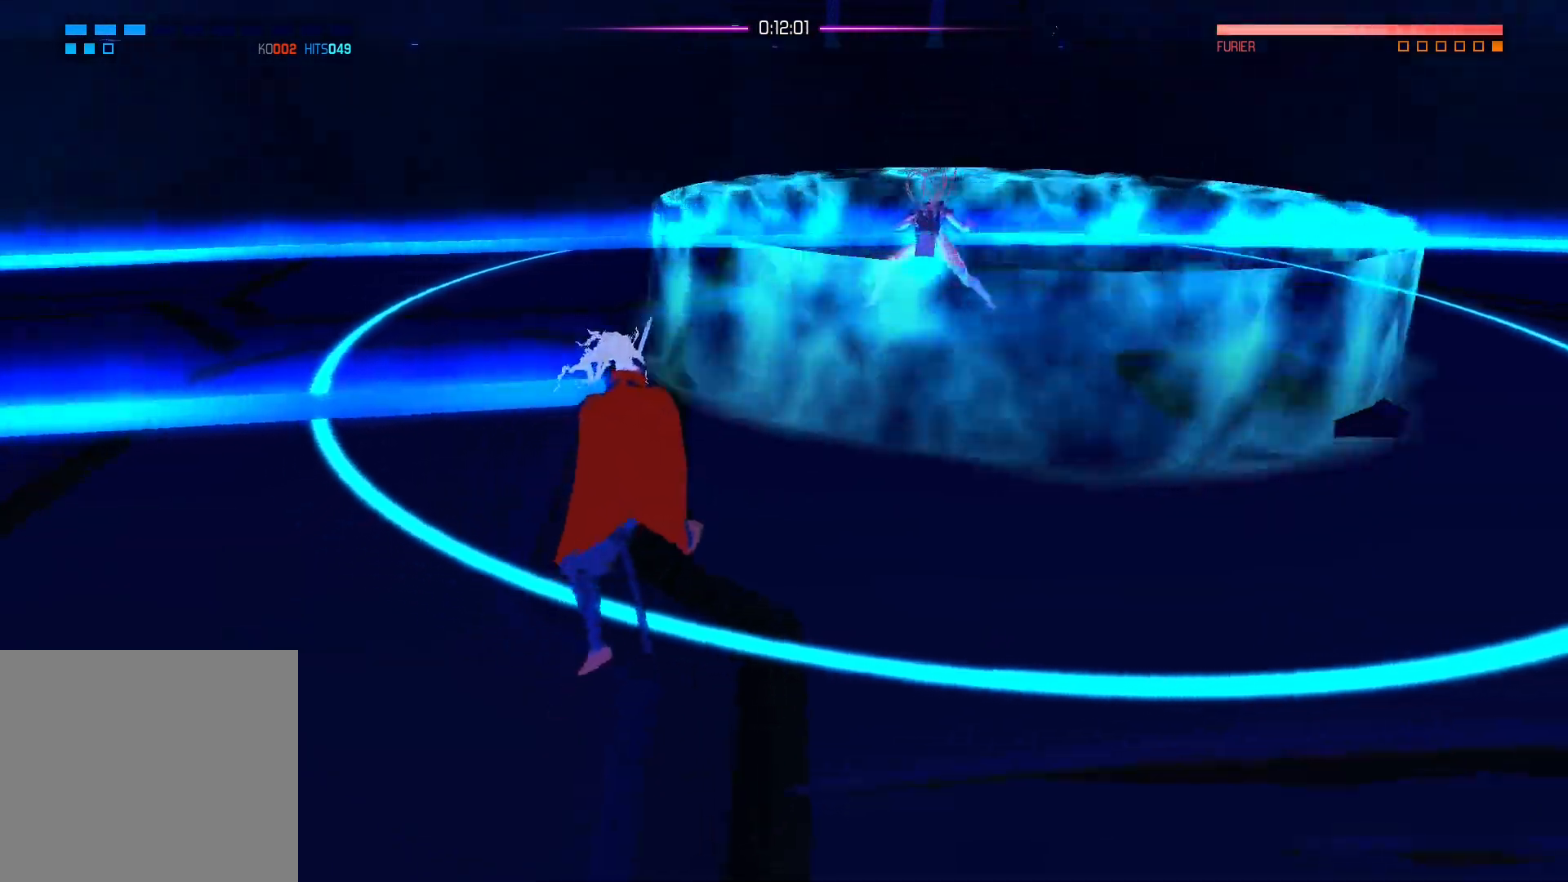
{"buttons": ["X"], "left_stick": "up", "right_stick": "center", "events": [[17, "left_stick", "center"], [317, "left_stick", "down"], [417, "X", "down"], [417, "left_stick", "center"], [467, "left_stick", "up"]]}
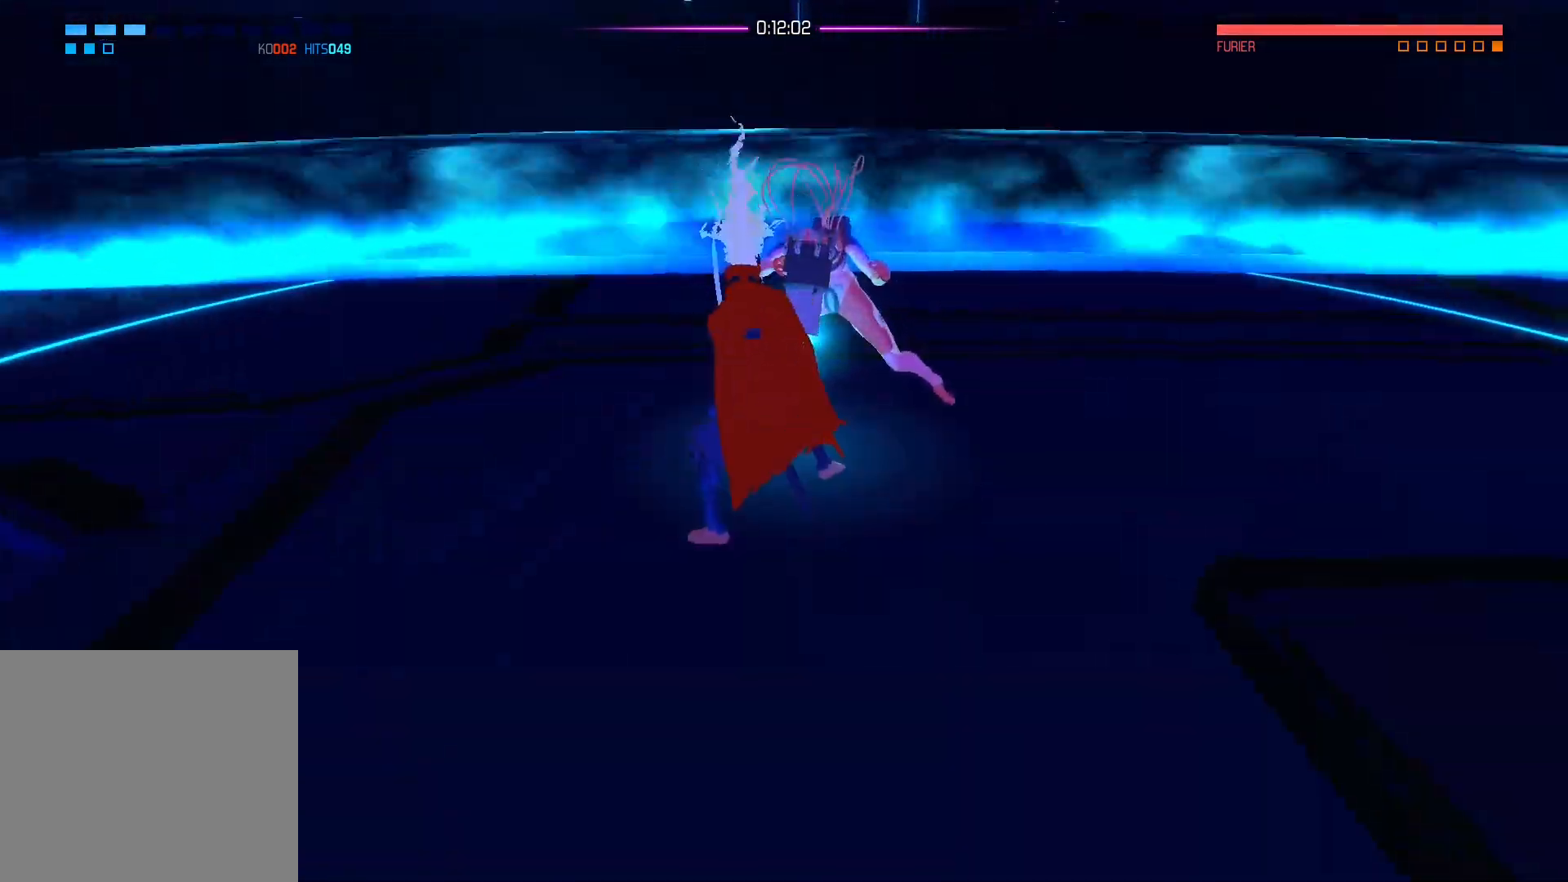
{"buttons": ["X"], "left_stick": "up", "right_stick": "center", "events": [[33, "X", "up"], [100, "X", "down"], [233, "X", "up"], [283, "X", "down"], [417, "X", "up"], [483, "X", "down"]]}
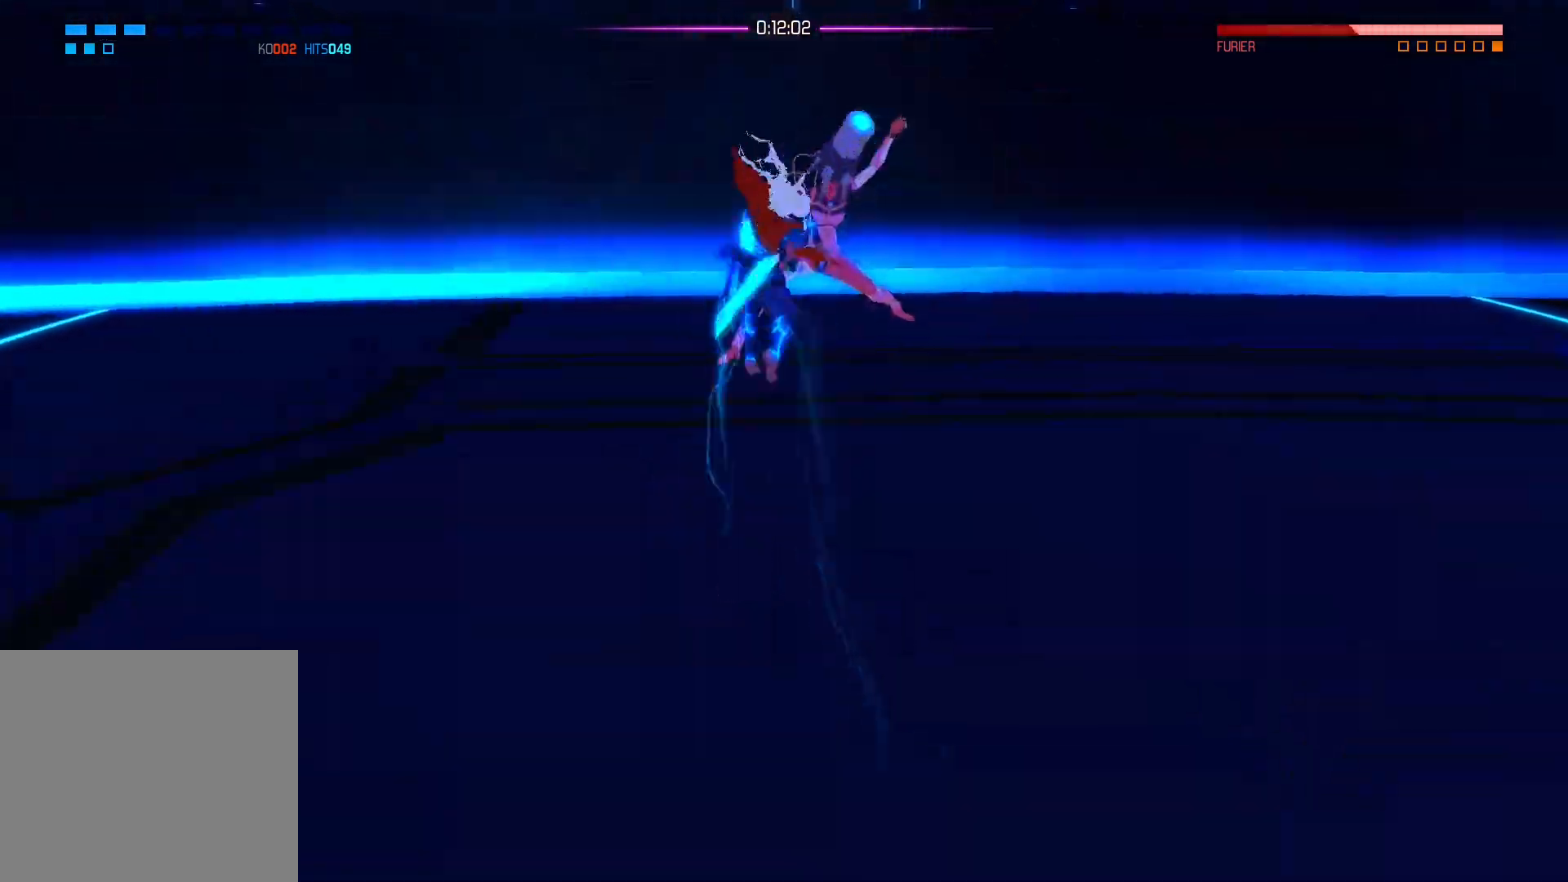
{"buttons": [], "left_stick": "center", "right_stick": "center", "events": [[33, "left_stick", "center"], [117, "X", "up"], [183, "X", "down"], [283, "X", "up"], [367, "X", "down"], [483, "X", "up"]]}
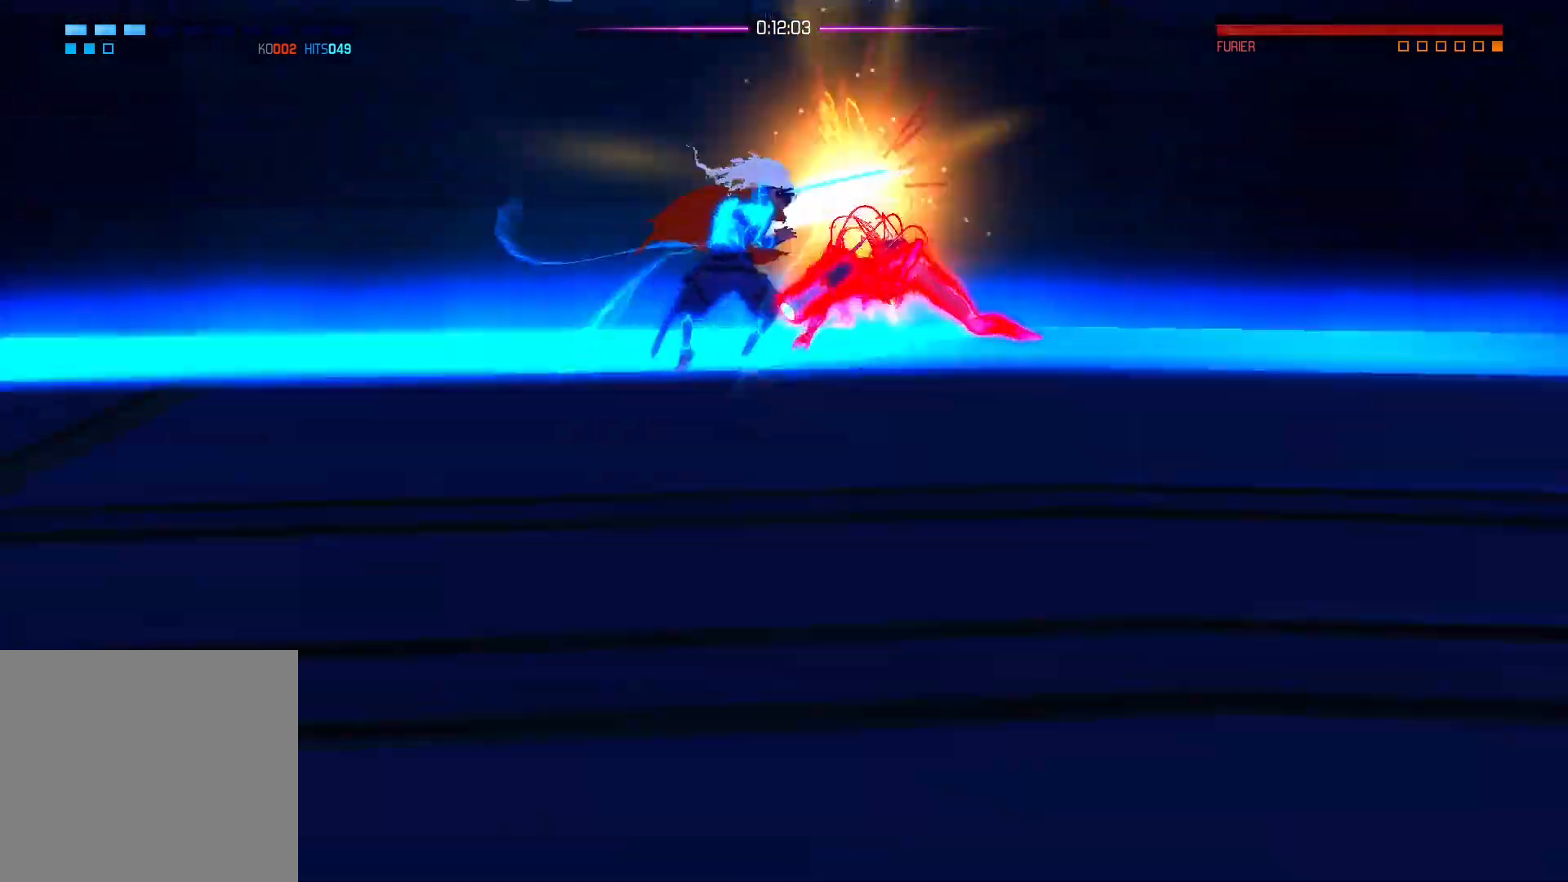
{"buttons": ["X"], "left_stick": "center", "right_stick": "center", "events": [[83, "X", "down"], [217, "X", "up"], [400, "X", "down"]]}
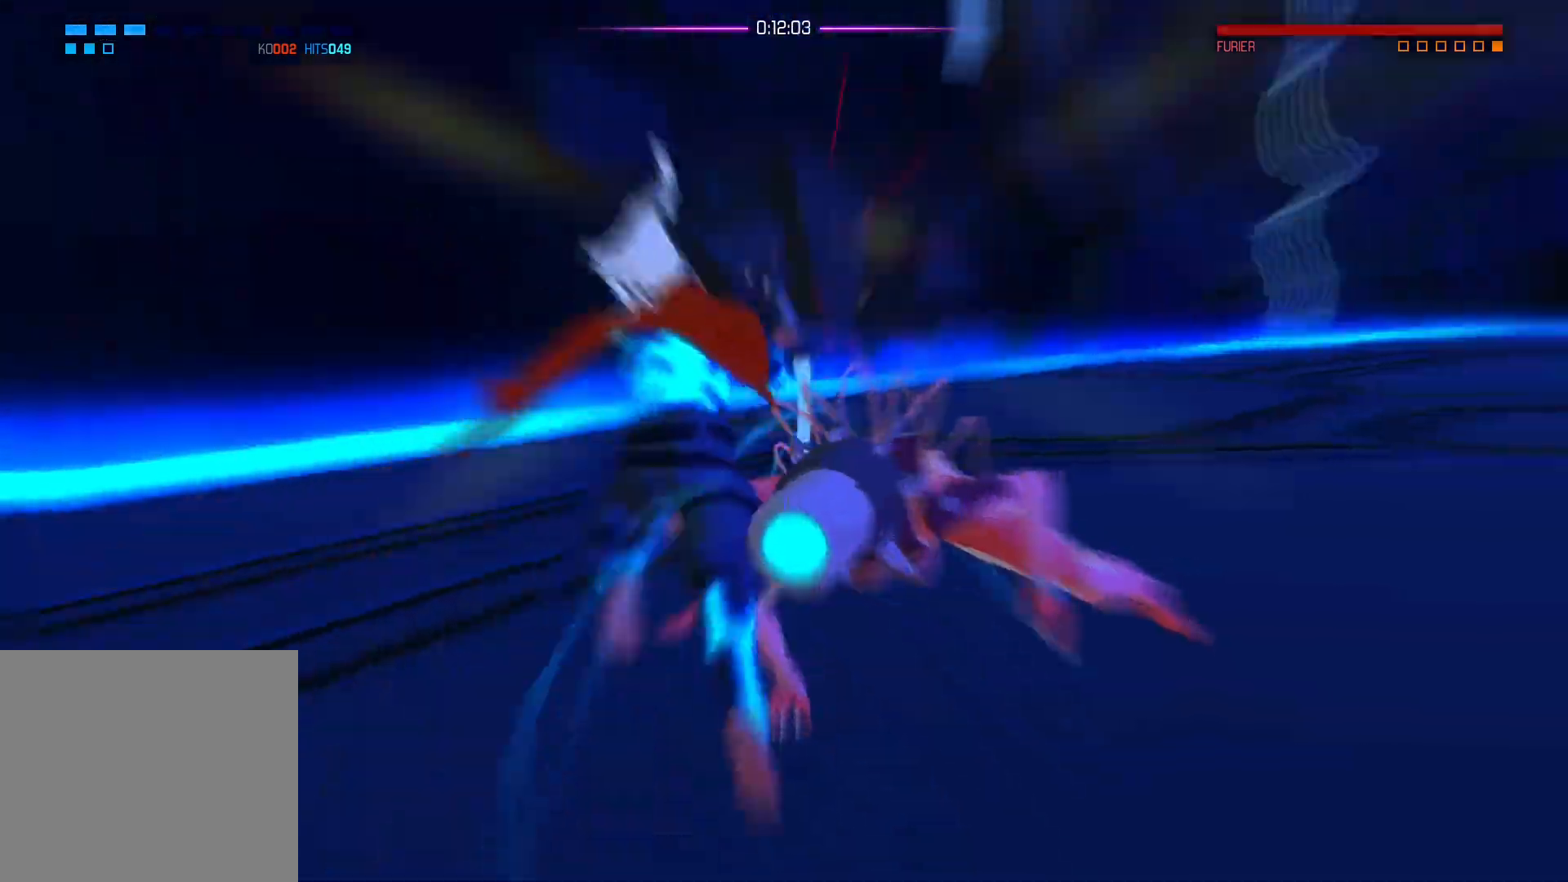
{"buttons": [], "left_stick": "center", "right_stick": "center", "events": [[50, "X", "up"]]}